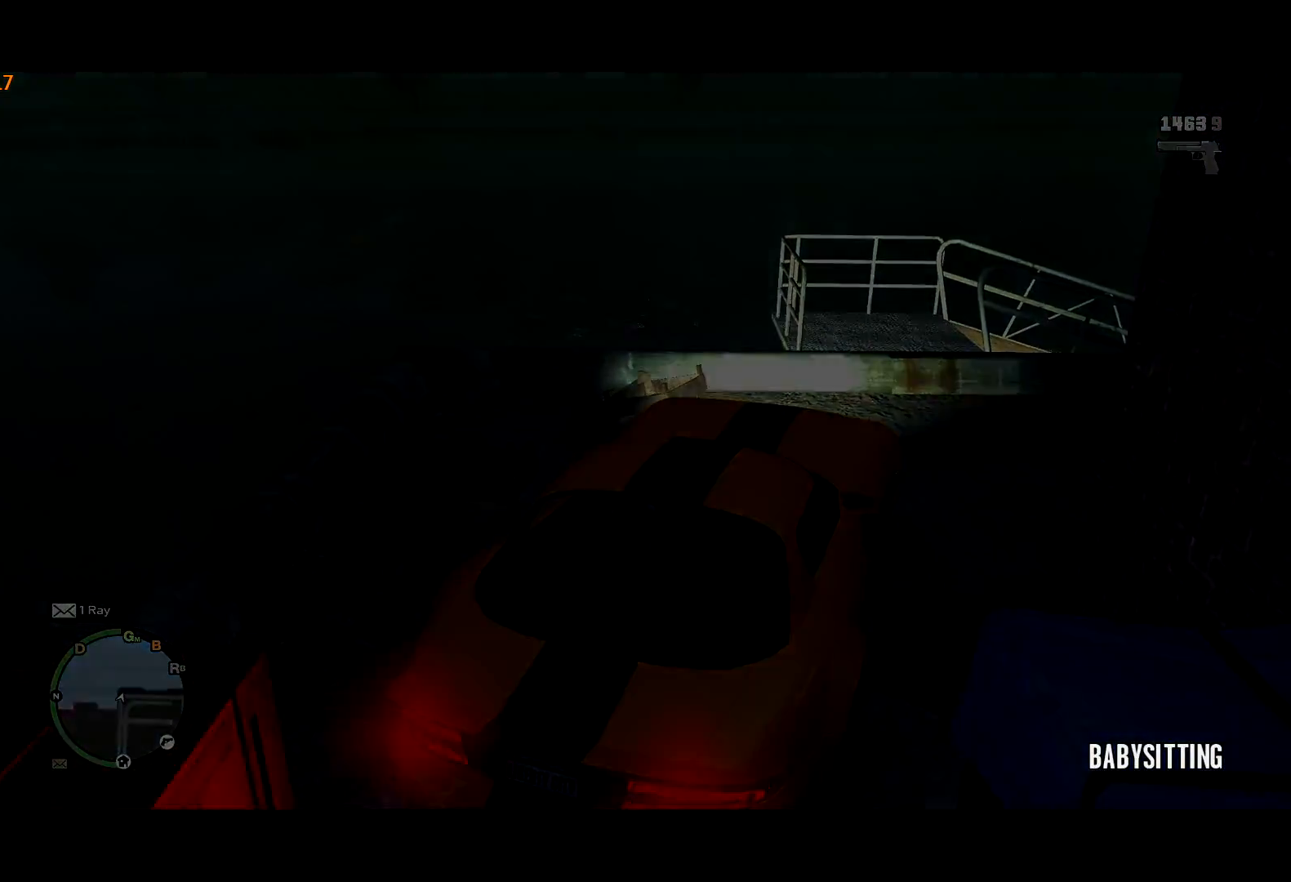
Gameplay with keyboard and mouse; each line is a JSON object with the keys and mouse buttons held at the frame after it. "events" lists presses ("down") and releases ("up") of "a", "c", "ctrl", "d", "down", "e", "escape", "f", "f2", "g", "lock", "q", "r", "return", "s", "shift", "space", "t", "up", "v", "w", "mouse_left", "mouse_right", "mouse_wheel_up" and "mouse_wheel_down" between this image and that frame as [ms after this image, input, new state], when the widget could be followed in between. "mouse_left", "mouse_right", "mouse_wheel_up", "mouse_wheel_down" = the "left", "right", "wheel_up", "wheel_down" buttons of the "mouse" list. No other keys are recorded. Mouse movement is not recorded. Key names are as the overlay labels them; some are game actions (e.g. jump) rather than physical keys.
{"keys": ["return", "w"], "mouse": [], "events": [[50, "return", "down"], [133, "return", "up"], [183, "return", "down"], [283, "return", "up"], [317, "return", "down"], [417, "return", "up"], [467, "return", "down"]]}
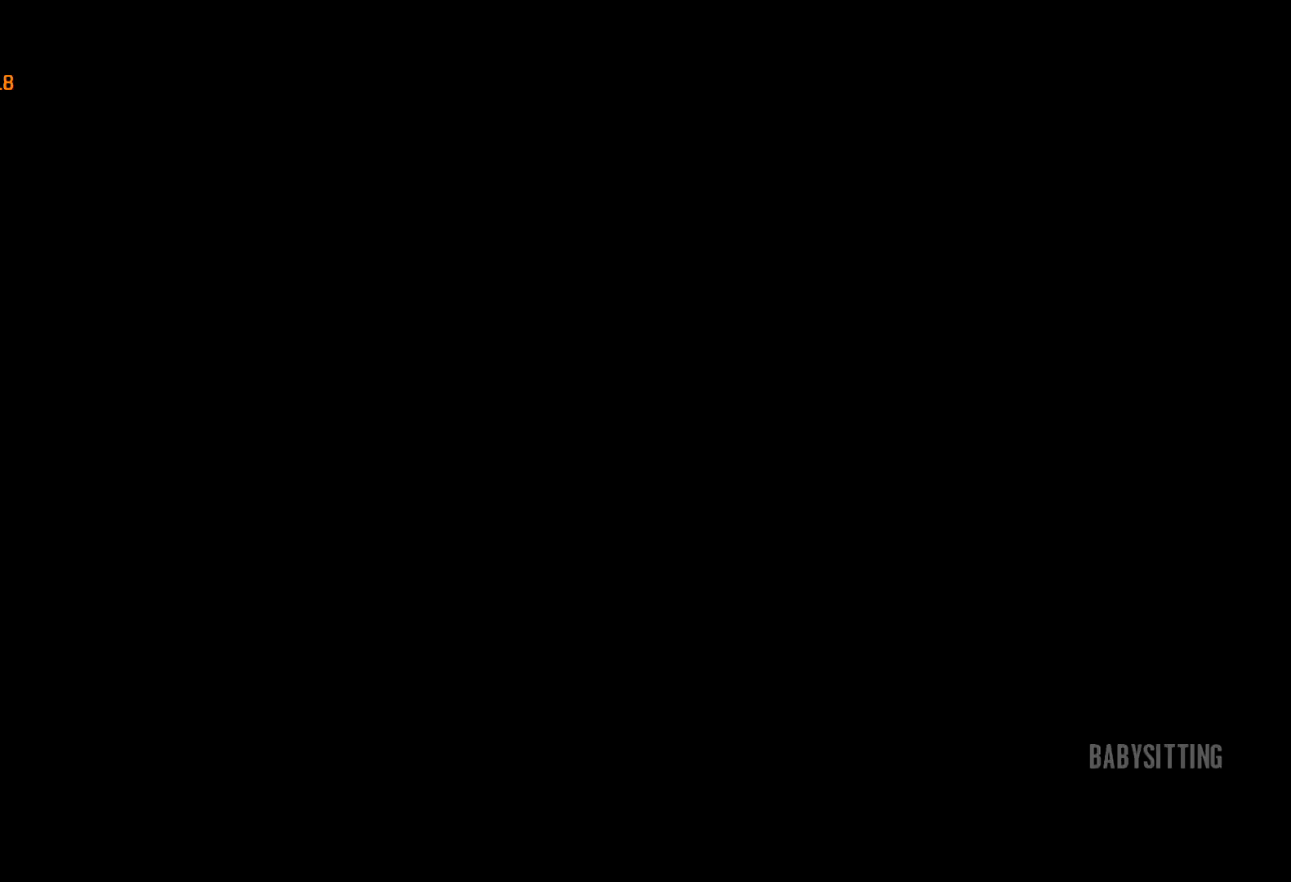
{"keys": ["return", "w"], "mouse": [], "events": [[17, "return", "up"], [100, "return", "down"], [150, "return", "up"], [200, "return", "down"], [300, "return", "up"], [350, "return", "down"], [383, "return", "up"], [483, "return", "down"]]}
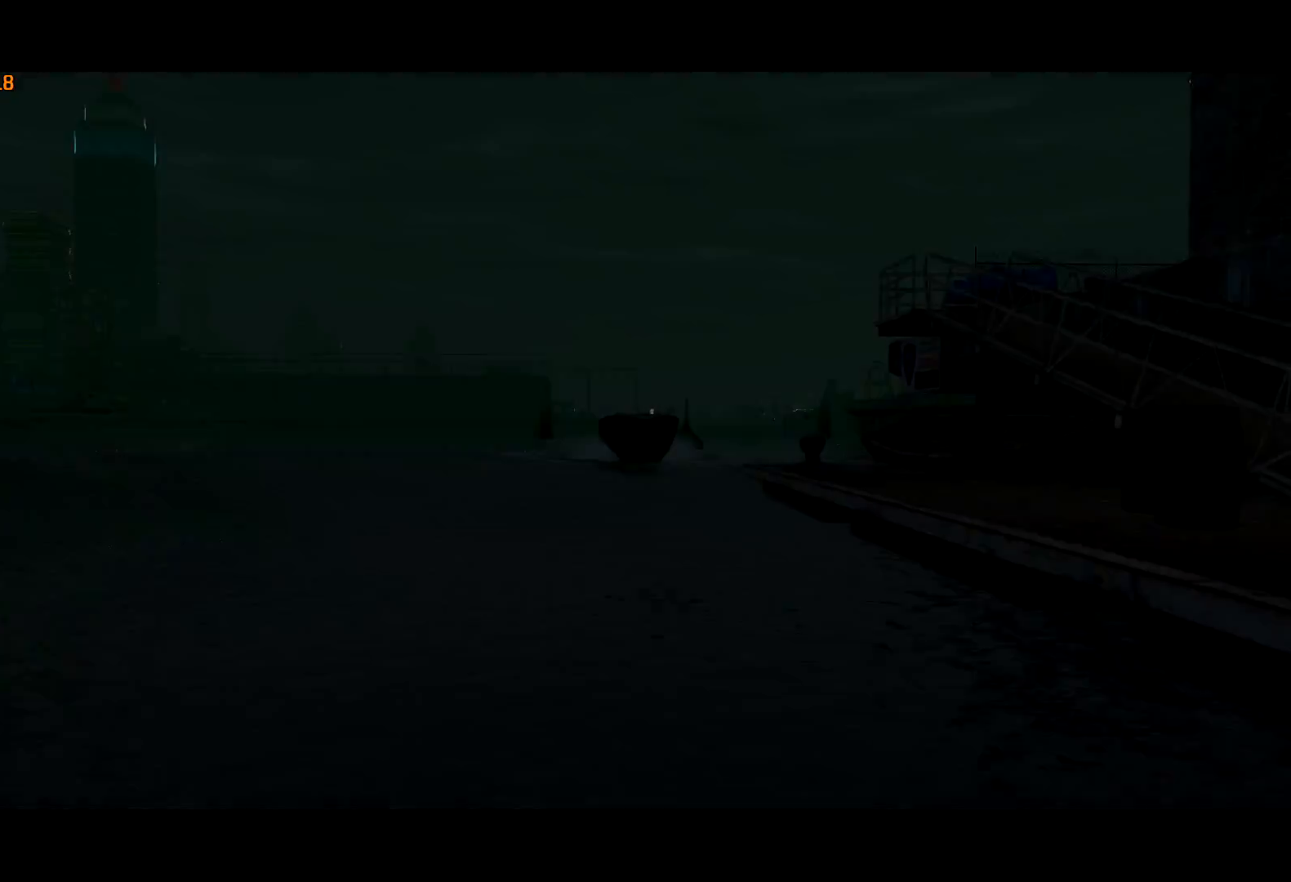
{"keys": ["return", "w"], "mouse": [], "events": [[17, "return", "up"], [117, "return", "down"], [167, "return", "up"], [217, "return", "down"], [300, "return", "up"], [350, "return", "down"]]}
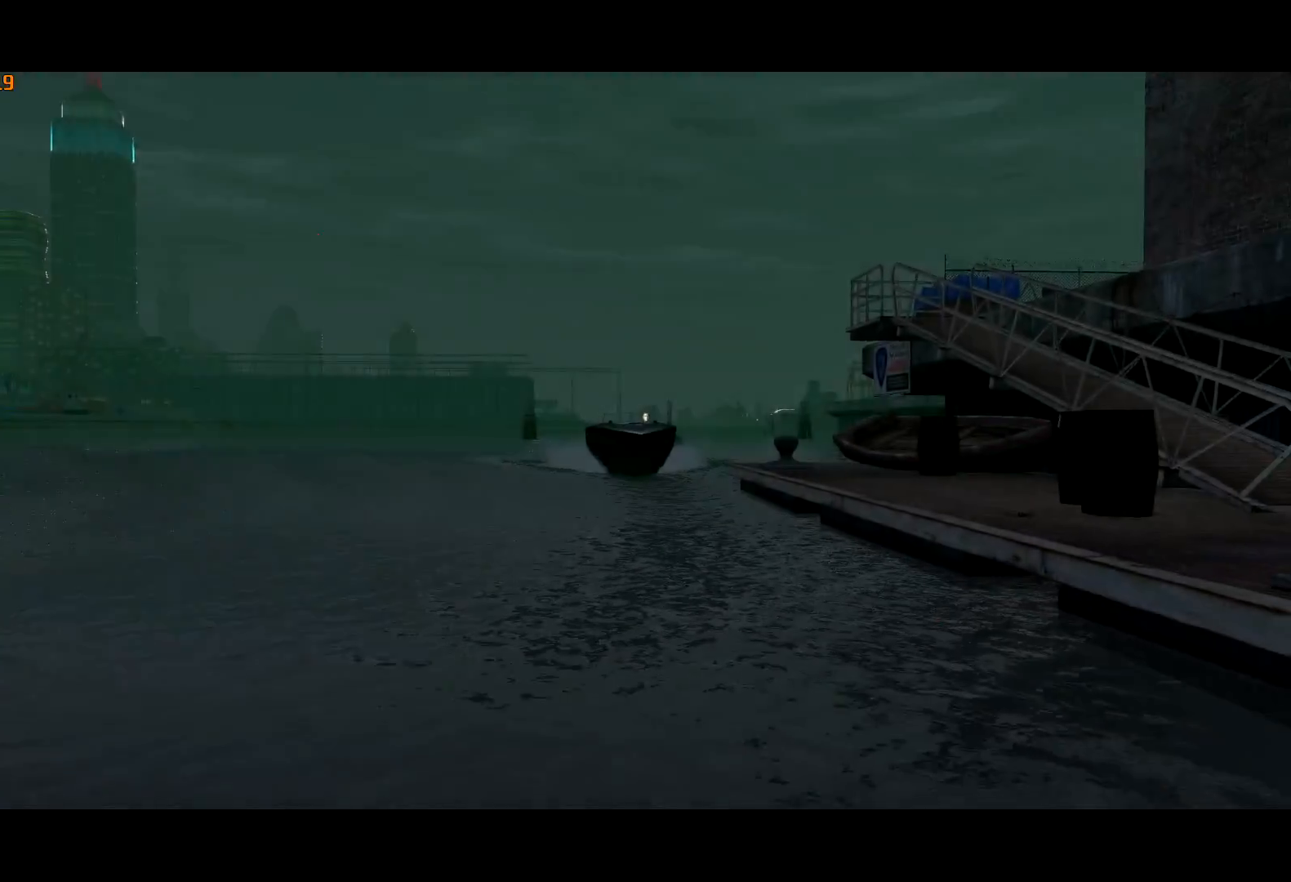
{"keys": ["w"], "mouse": [], "events": [[33, "return", "up"], [83, "return", "down"], [183, "return", "up"], [233, "return", "down"], [267, "return", "up"], [367, "return", "down"], [417, "return", "up"]]}
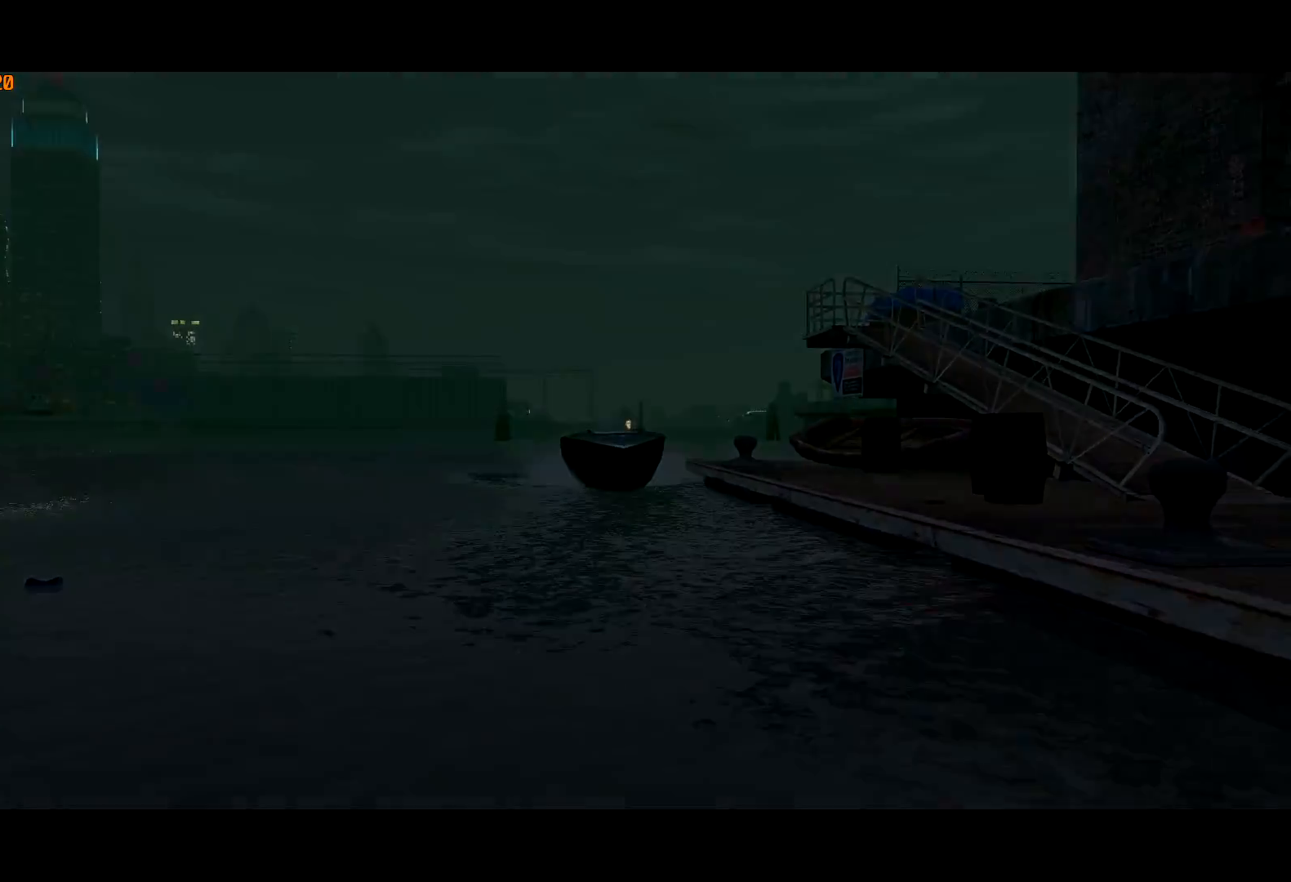
{"keys": ["w"], "mouse": [], "events": [[17, "return", "down"], [50, "return", "up"], [100, "return", "down"], [200, "return", "up"], [250, "return", "down"], [333, "return", "up"], [400, "return", "down"], [400, "space", "down"], [433, "return", "up"], [483, "space", "up"]]}
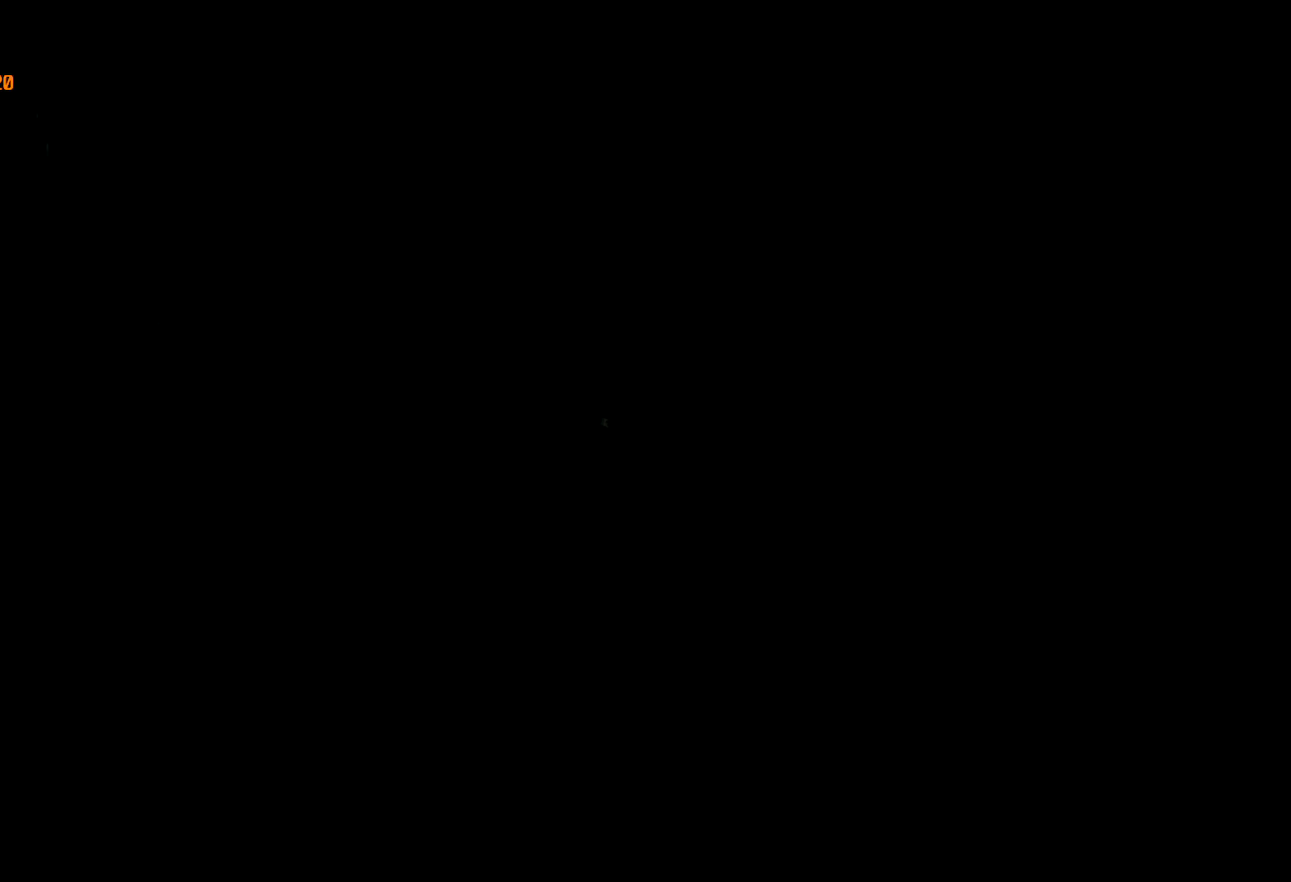
{"keys": ["w"], "mouse": [], "events": [[67, "space", "down"], [167, "space", "up"], [217, "space", "down"], [300, "space", "up"]]}
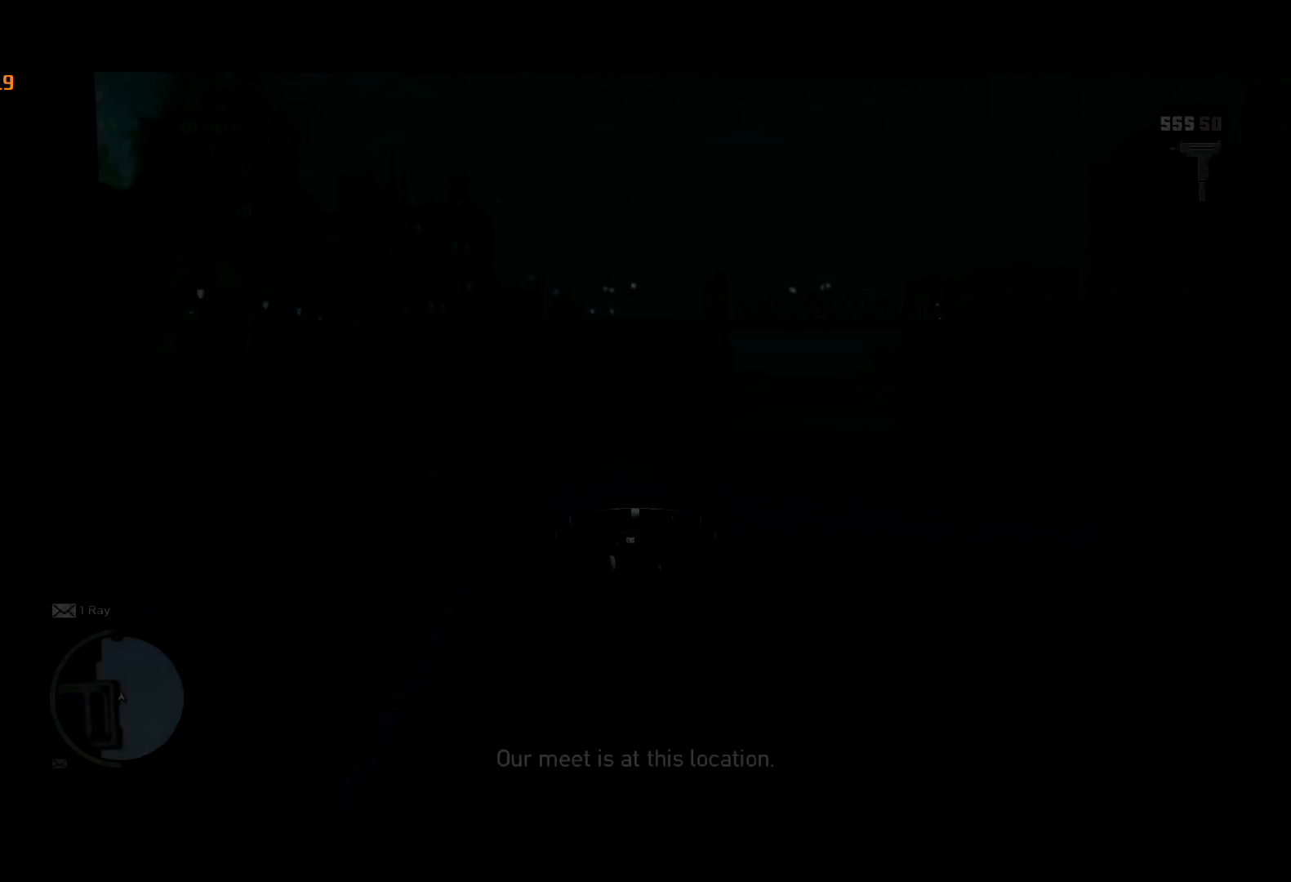
{"keys": ["ctrl", "d", "w"], "mouse": [], "events": [[317, "d", "down"], [467, "ctrl", "down"]]}
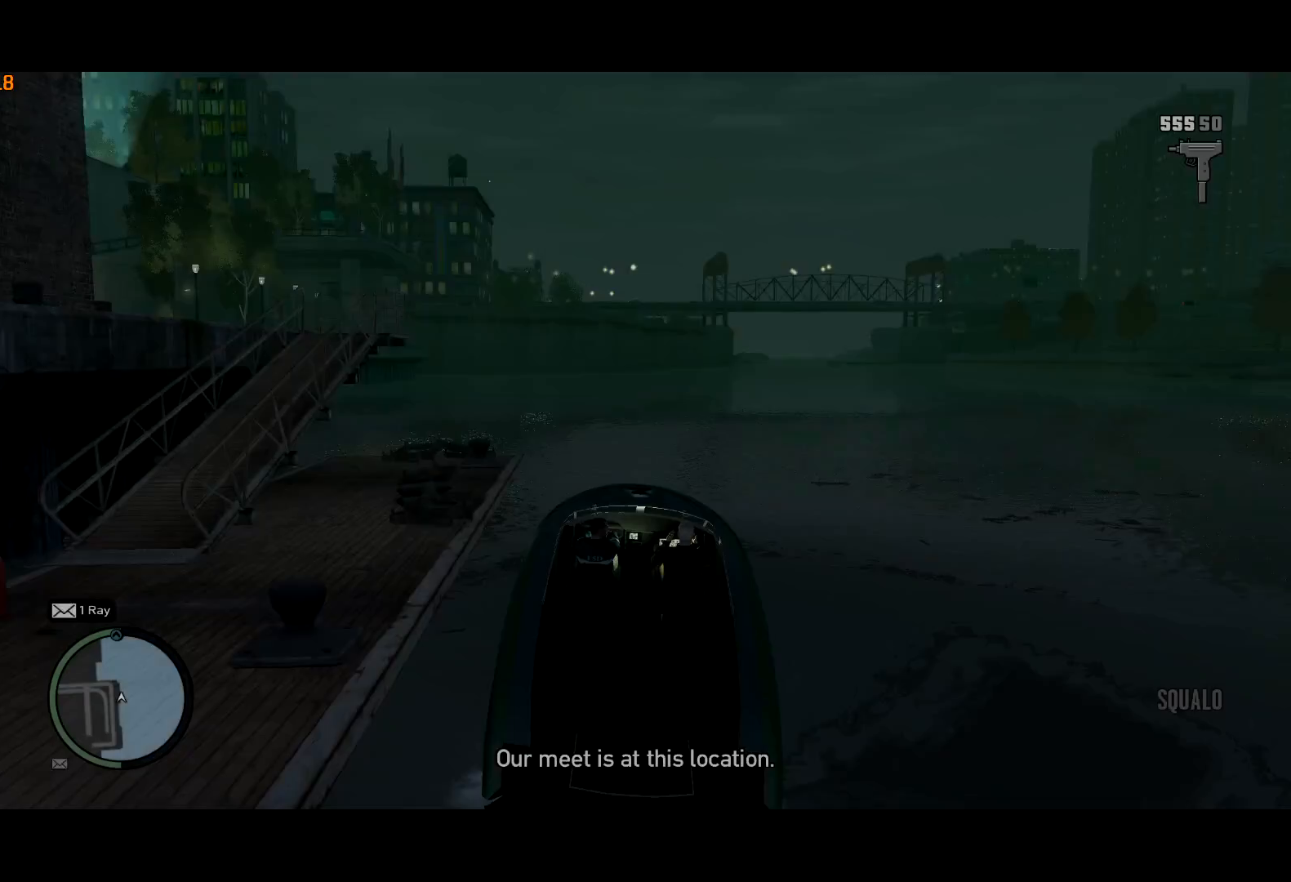
{"keys": ["ctrl", "w"], "mouse": [], "events": [[433, "d", "up"]]}
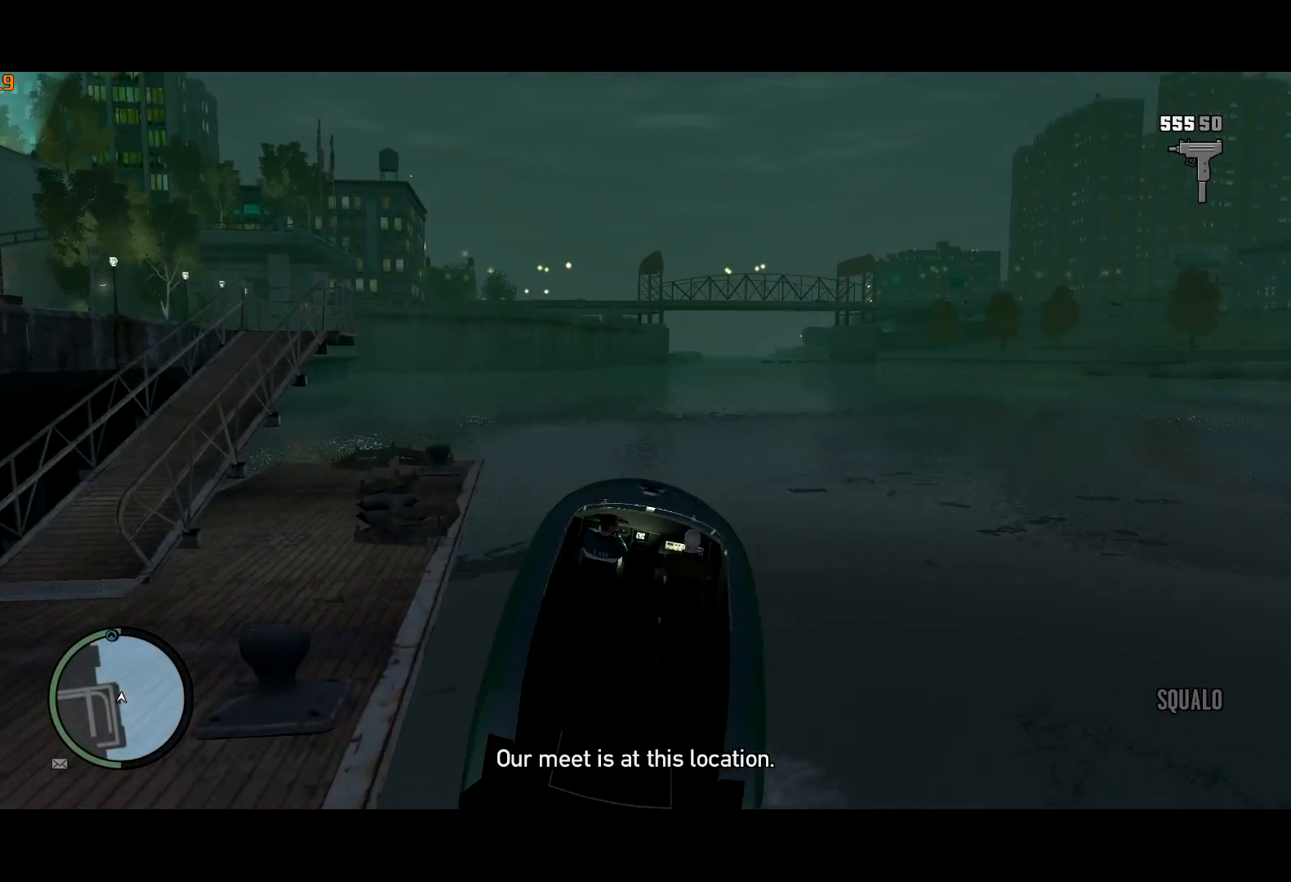
{"keys": ["ctrl", "w"], "mouse": ["right"], "events": [[117, "mouse_right", "down"]]}
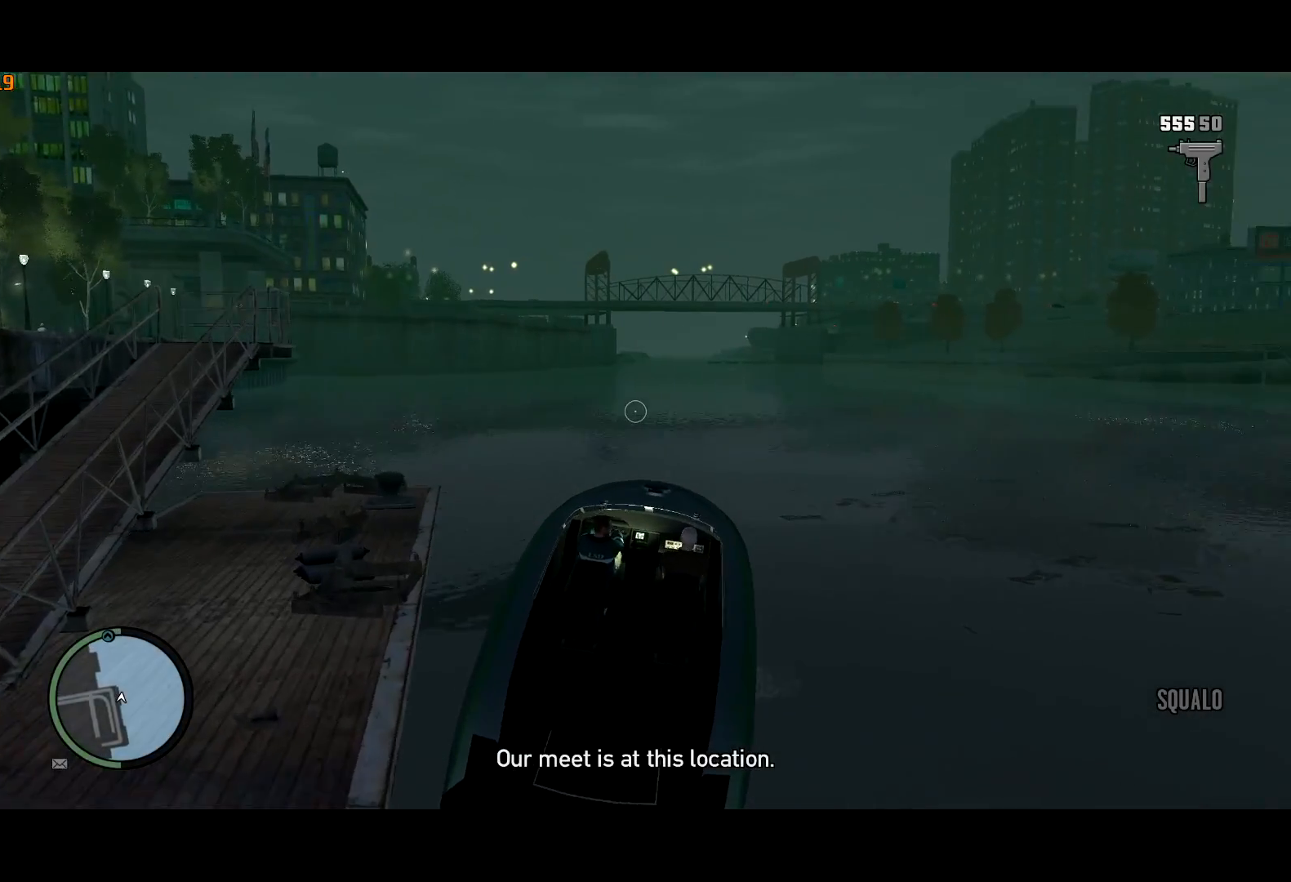
{"keys": ["ctrl", "w"], "mouse": [], "events": [[233, "mouse_right", "up"]]}
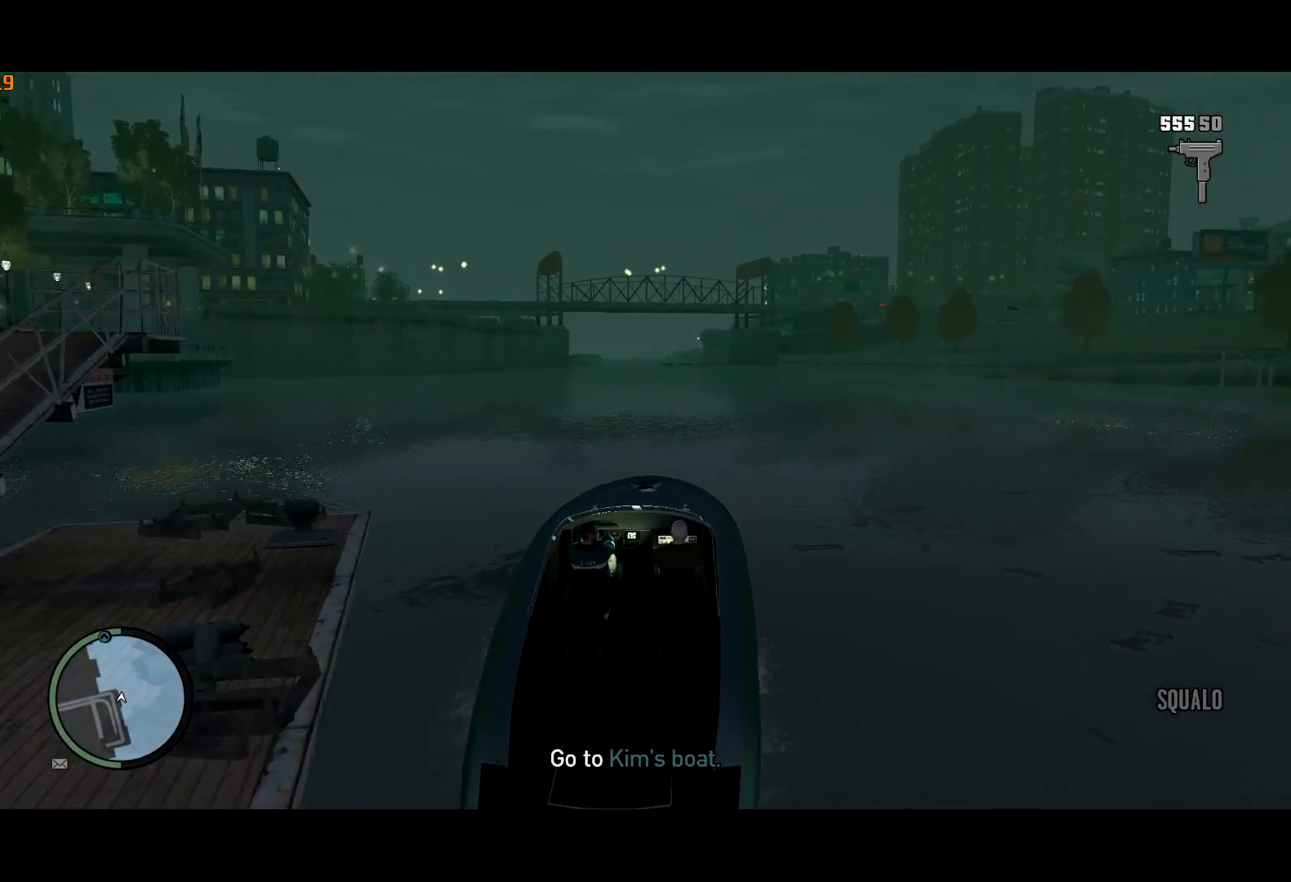
{"keys": ["a", "ctrl", "w"], "mouse": [], "events": [[433, "a", "down"]]}
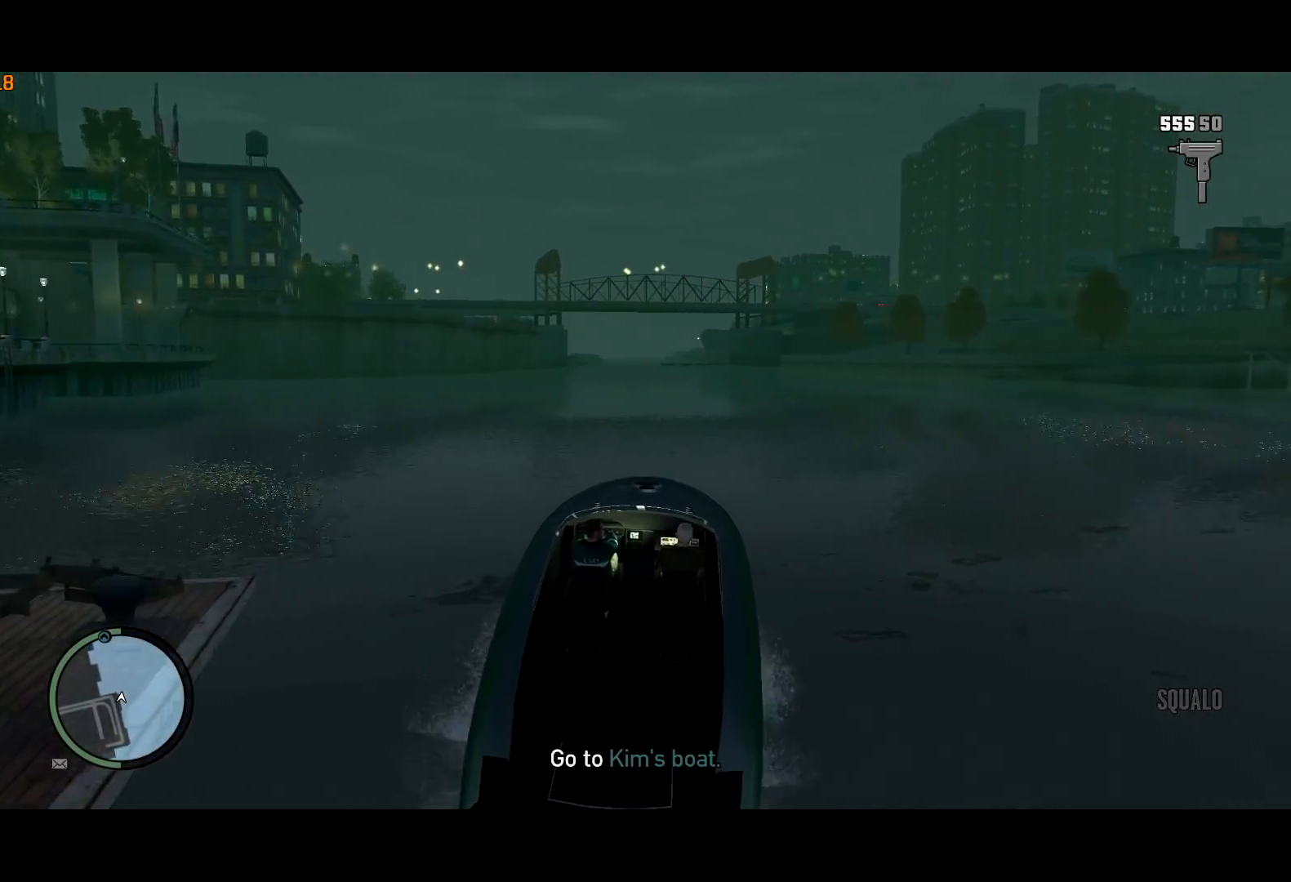
{"keys": ["a", "ctrl", "w"], "mouse": [], "events": [[33, "a", "up"], [400, "a", "down"]]}
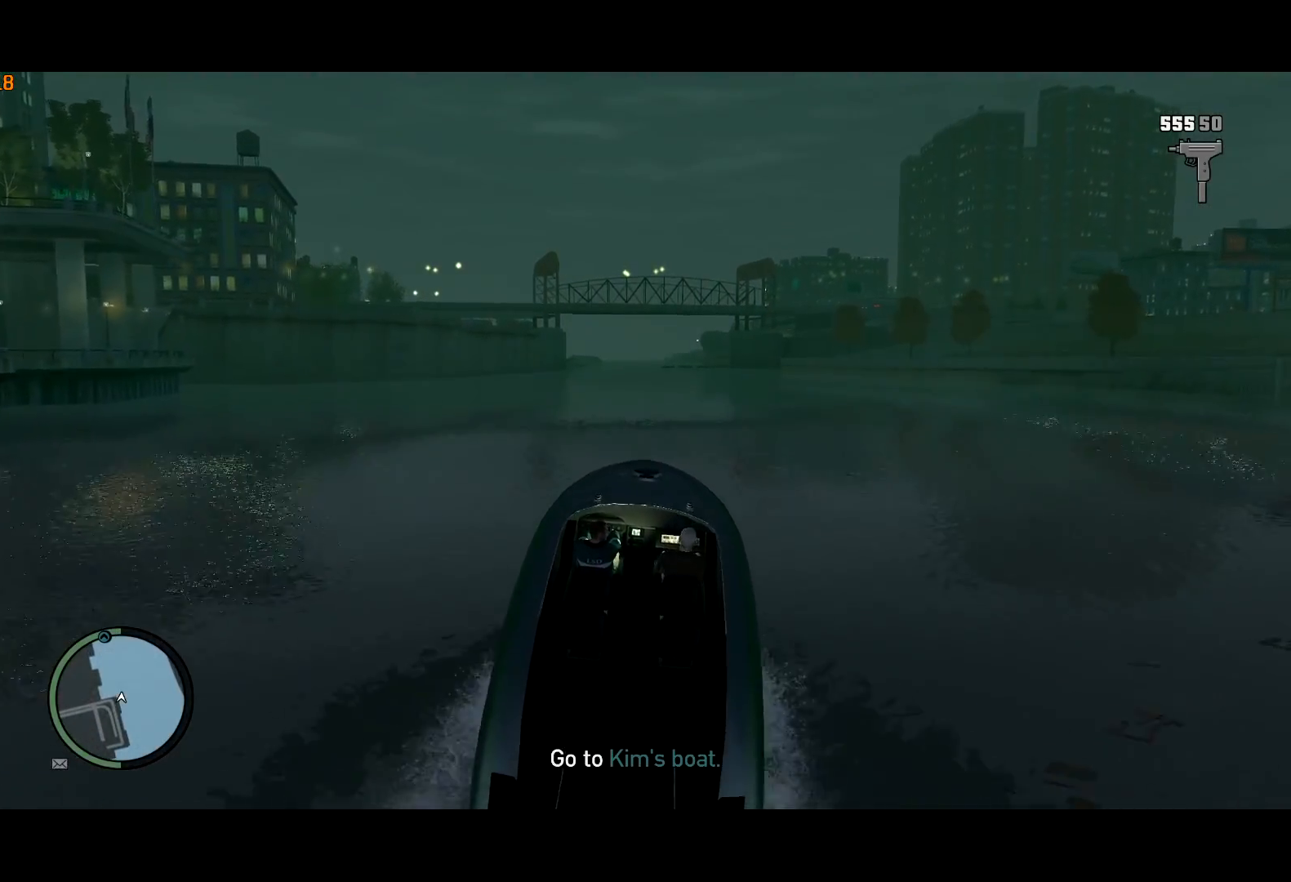
{"keys": ["ctrl", "w"], "mouse": [], "events": [[33, "a", "up"], [283, "a", "down"], [317, "a", "up"]]}
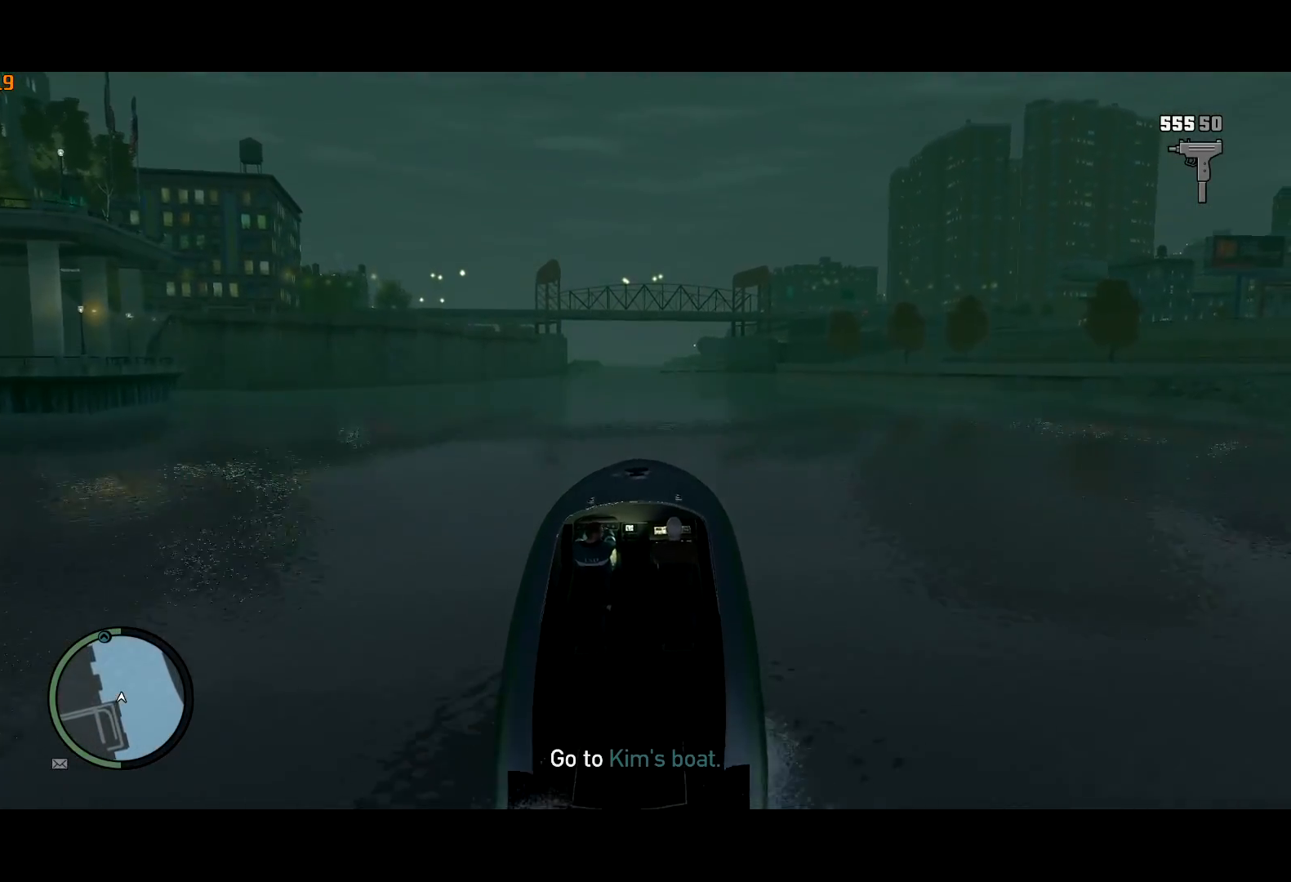
{"keys": ["ctrl", "w"], "mouse": [], "events": []}
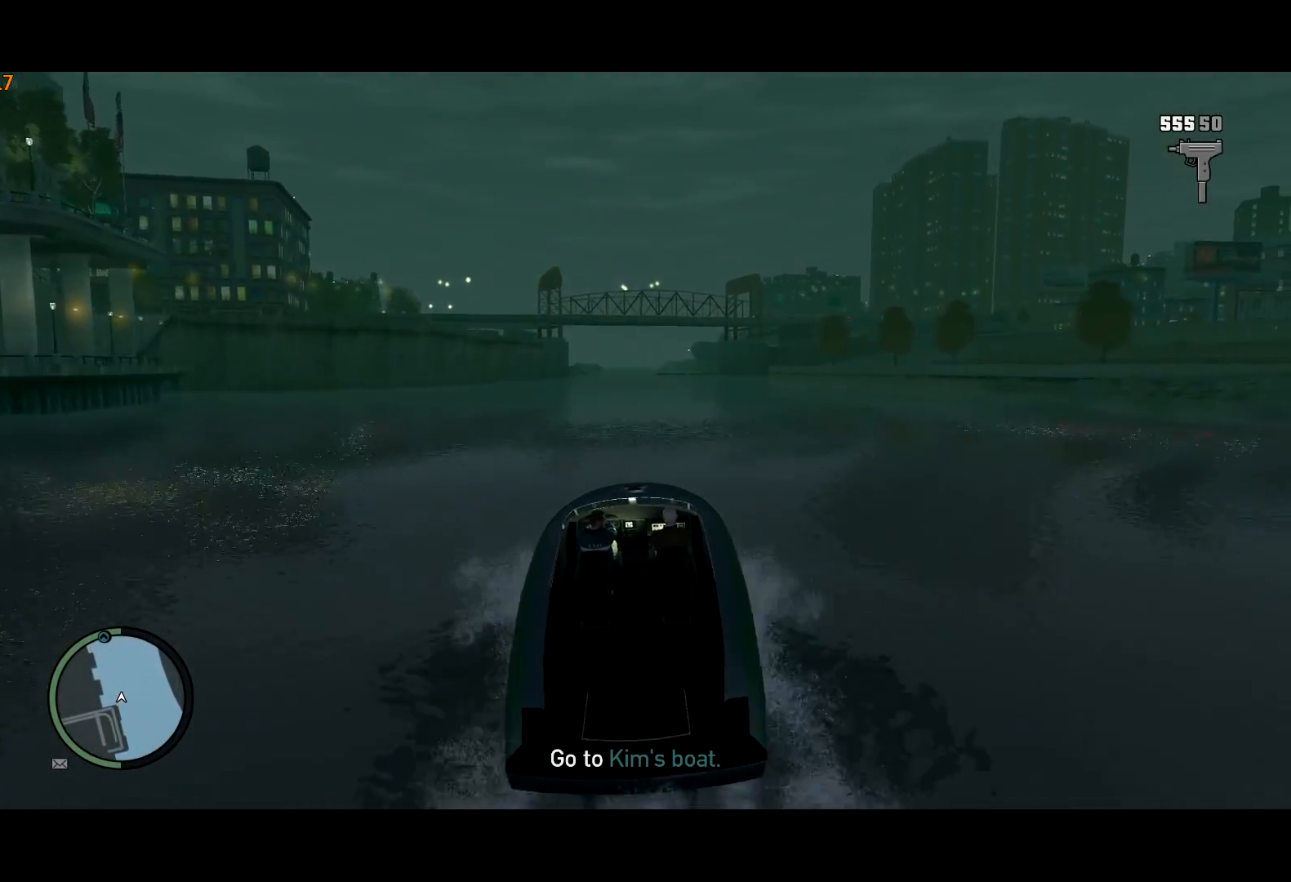
{"keys": ["ctrl", "w"], "mouse": [], "events": [[167, "a", "down"], [217, "a", "up"], [350, "a", "down"], [450, "a", "up"]]}
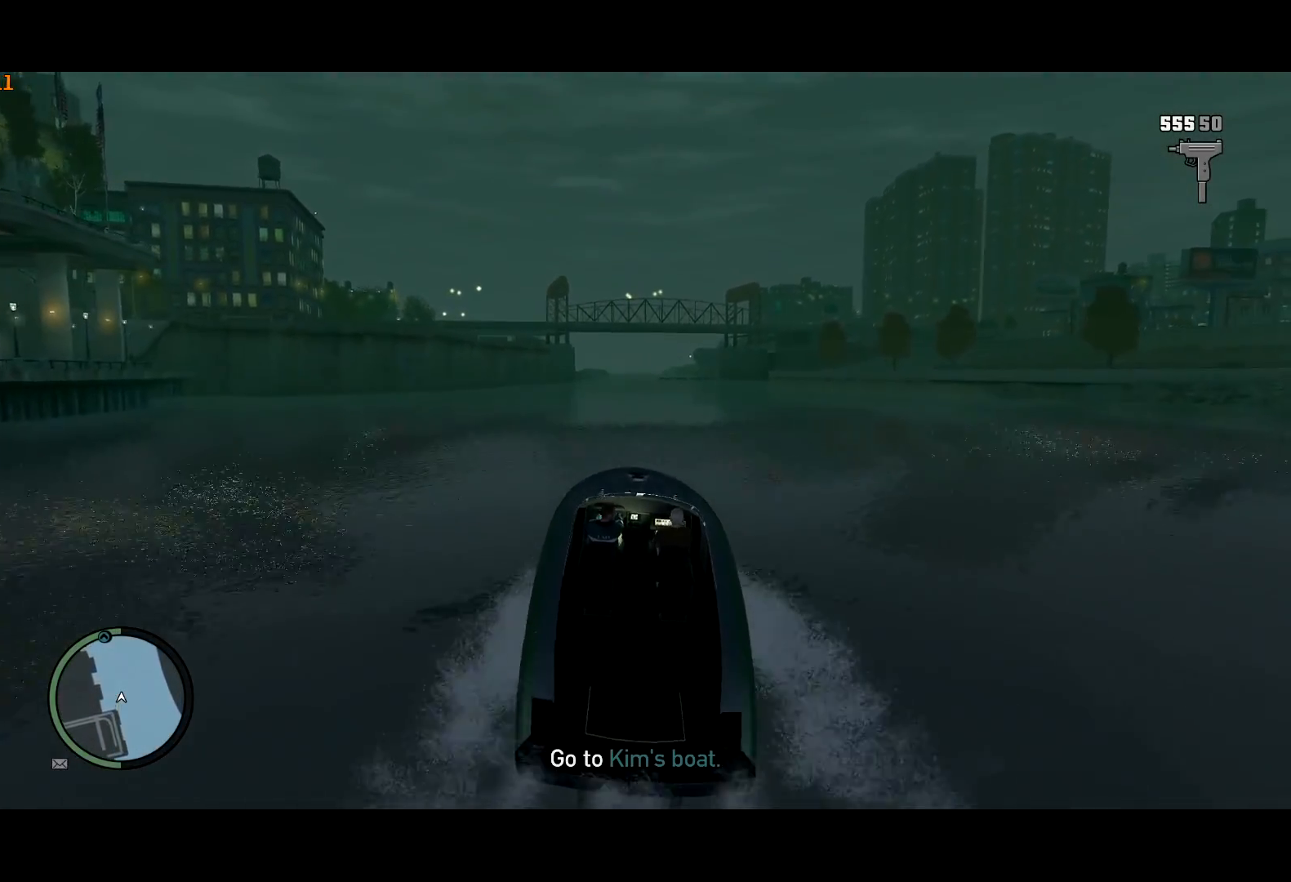
{"keys": ["ctrl", "w"], "mouse": [], "events": []}
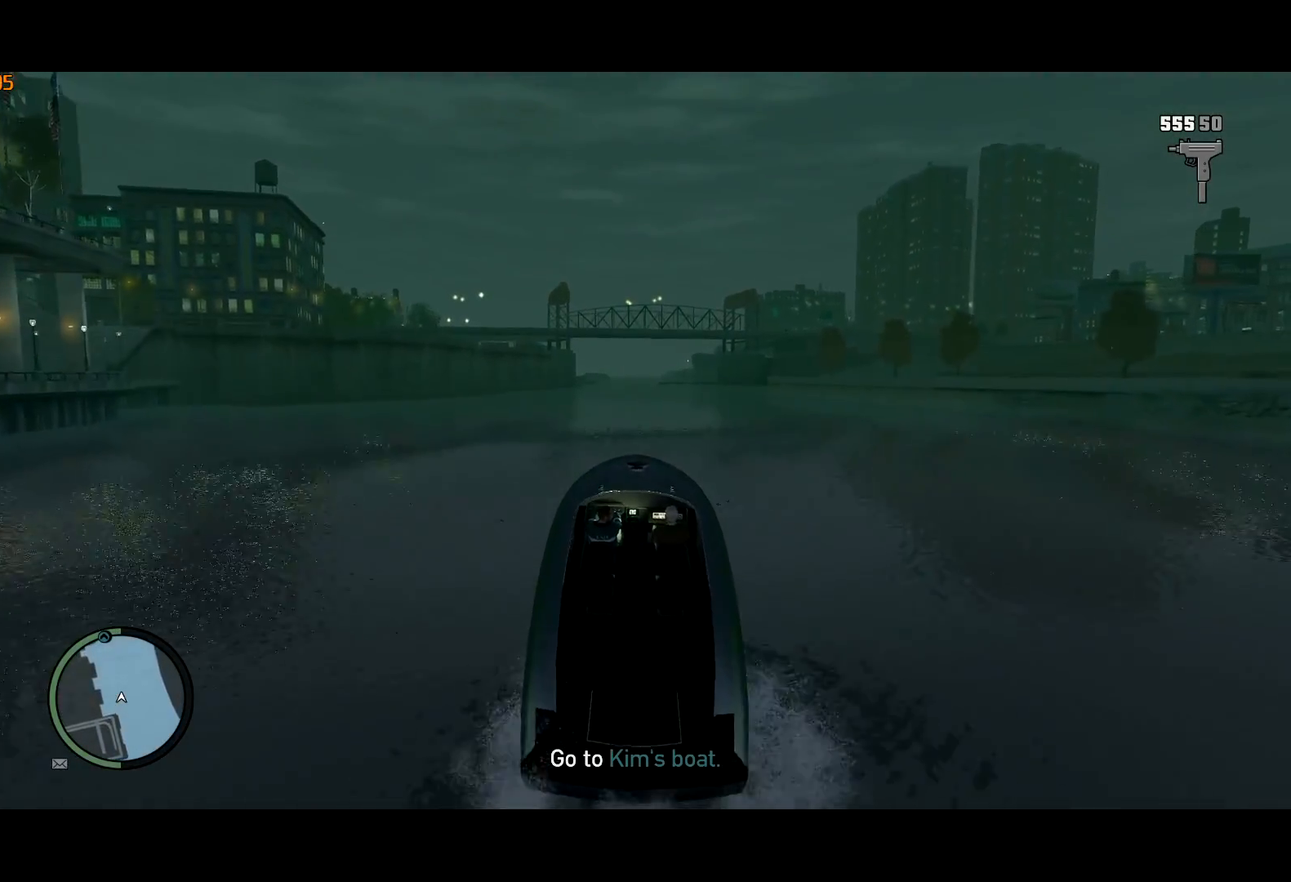
{"keys": ["ctrl", "w"], "mouse": [], "events": [[17, "a", "down"], [150, "a", "up"], [333, "a", "down"], [433, "a", "up"]]}
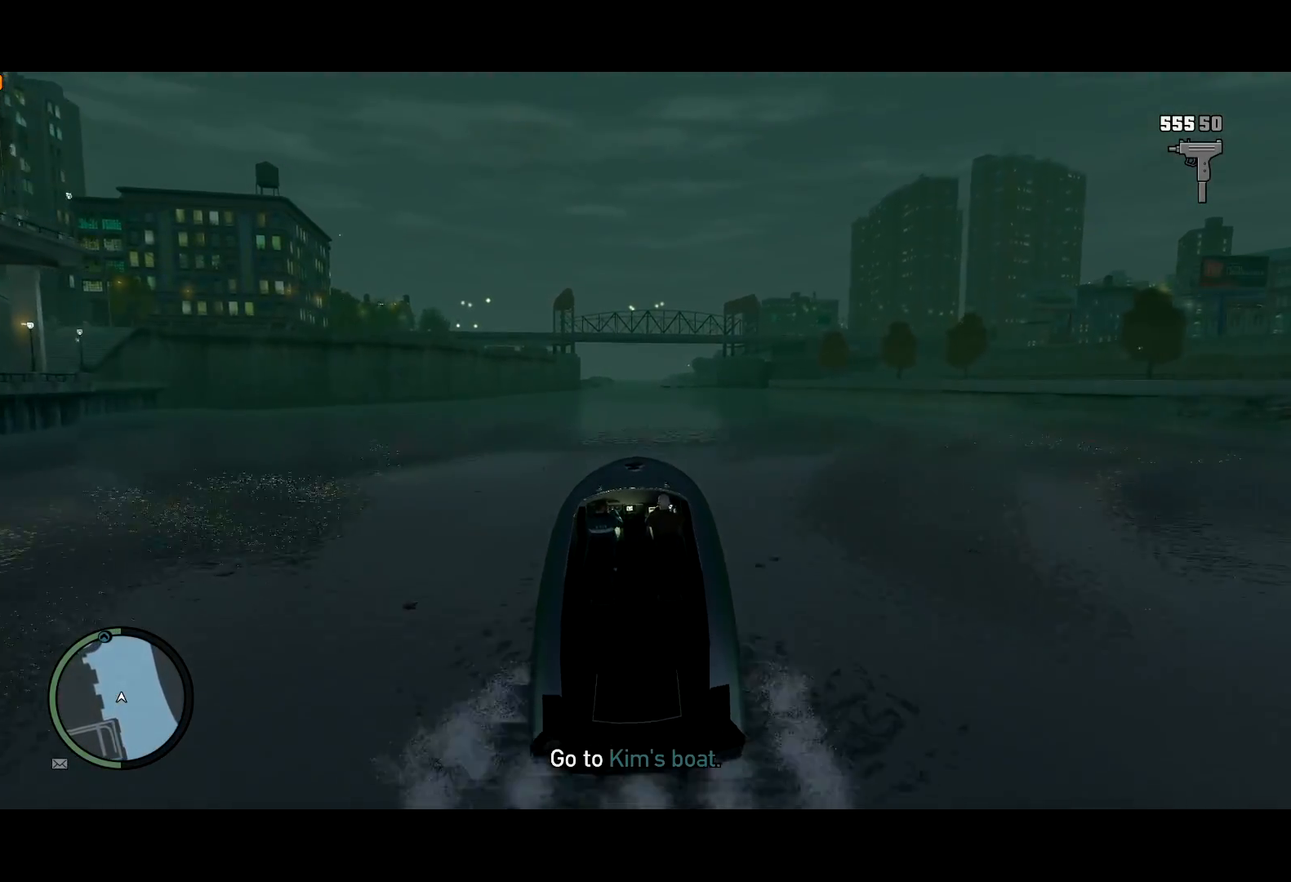
{"keys": ["ctrl", "w"], "mouse": [], "events": []}
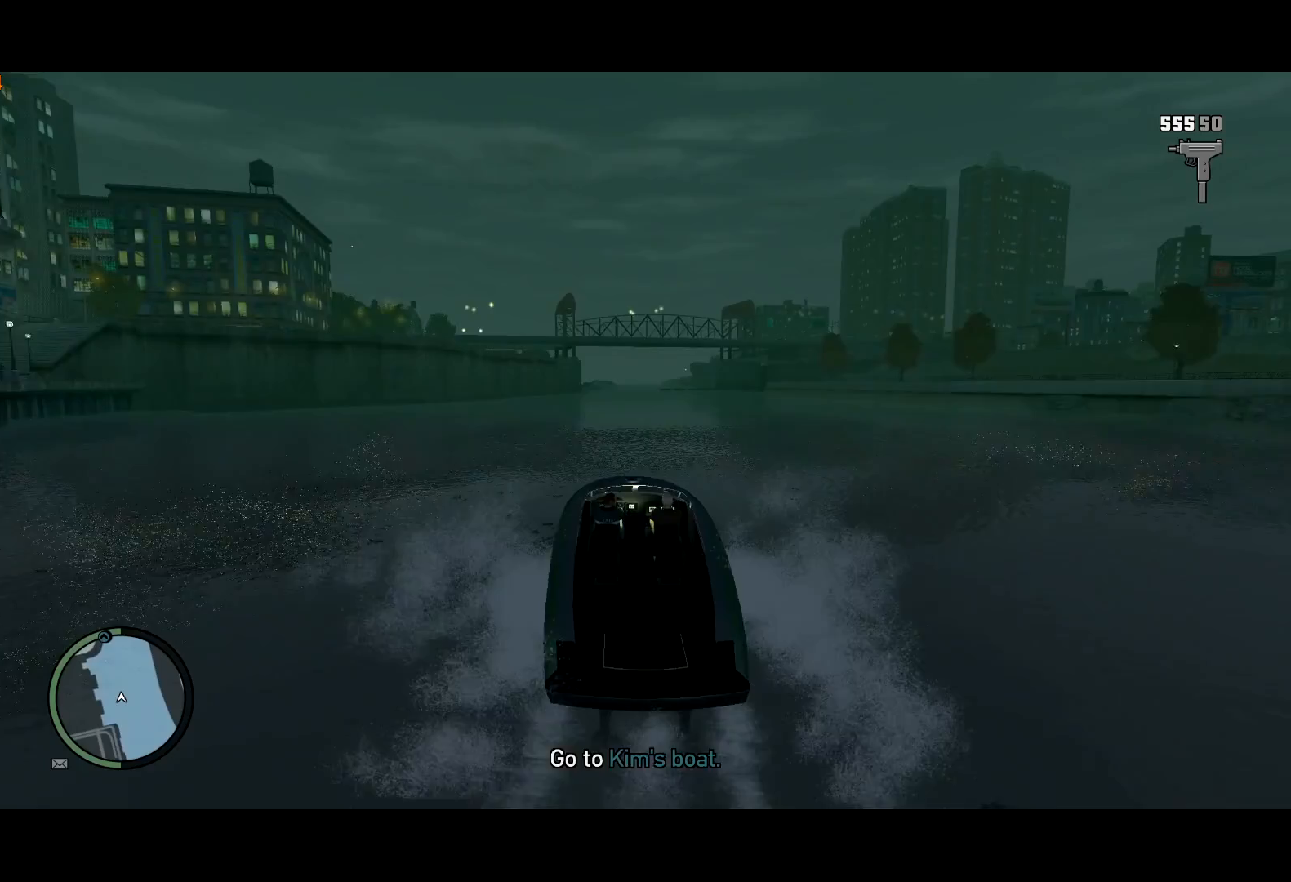
{"keys": ["ctrl", "t", "w"], "mouse": [], "events": [[367, "t", "down"]]}
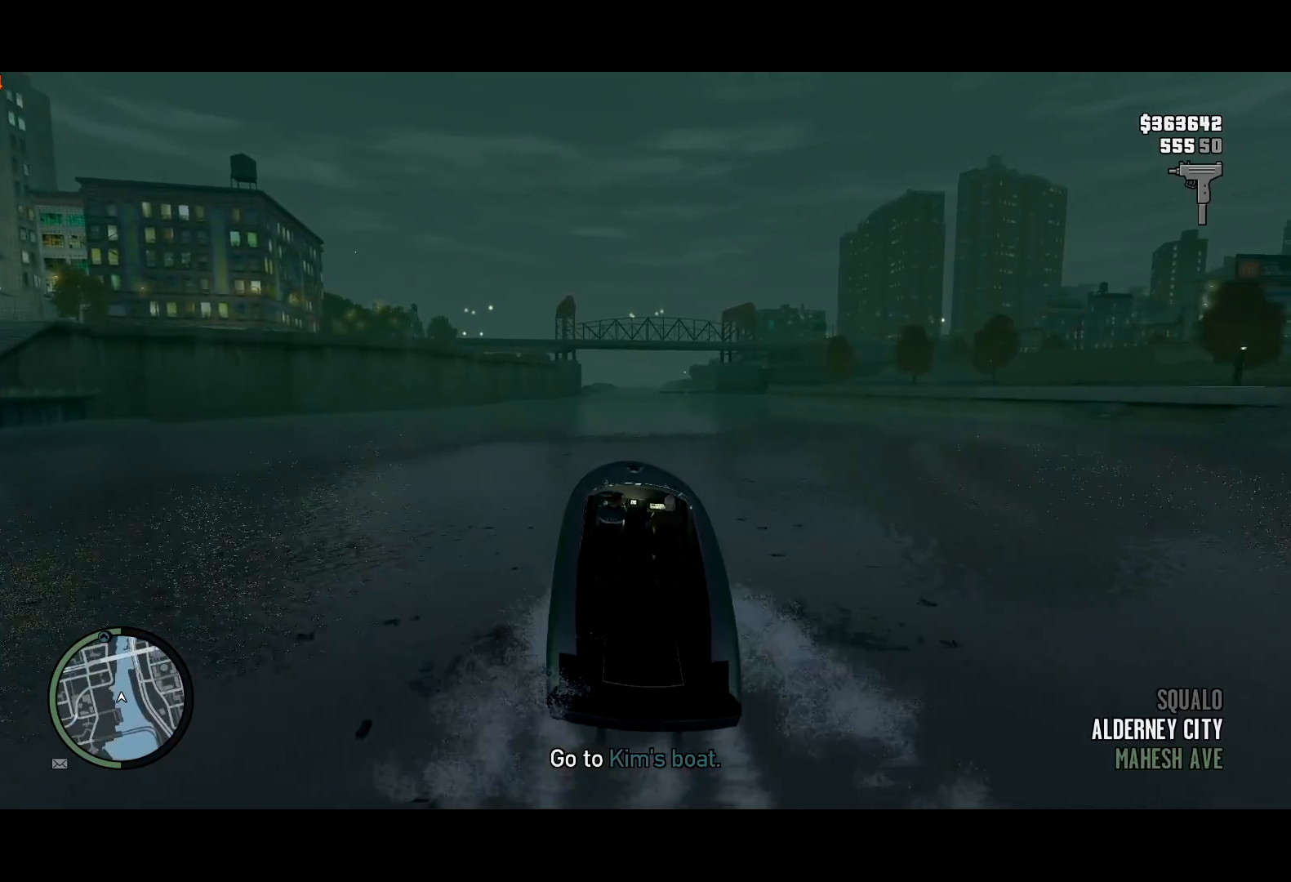
{"keys": ["ctrl", "w"], "mouse": [], "events": [[200, "t", "up"]]}
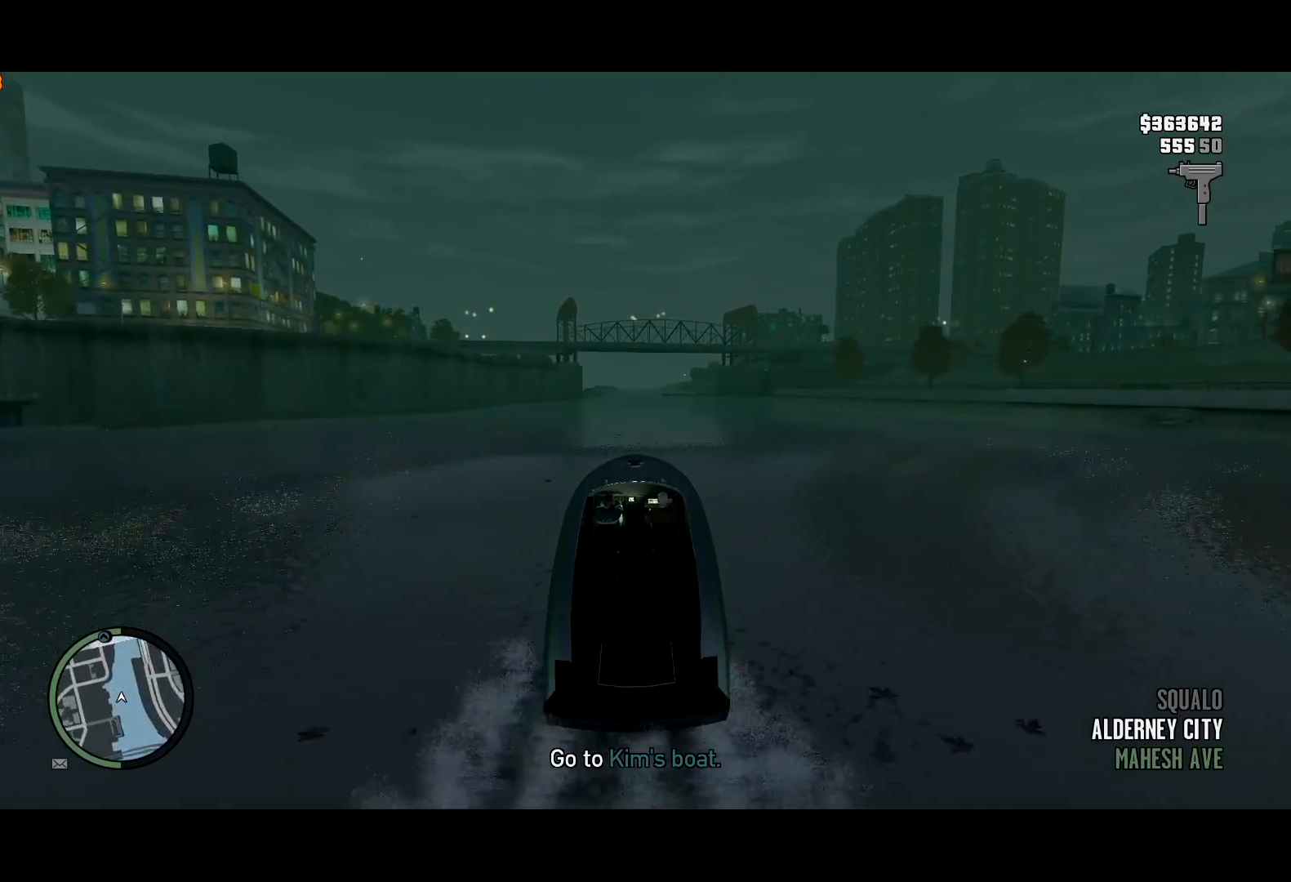
{"keys": ["ctrl", "w"], "mouse": [], "events": [[17, "a", "down"], [117, "a", "up"]]}
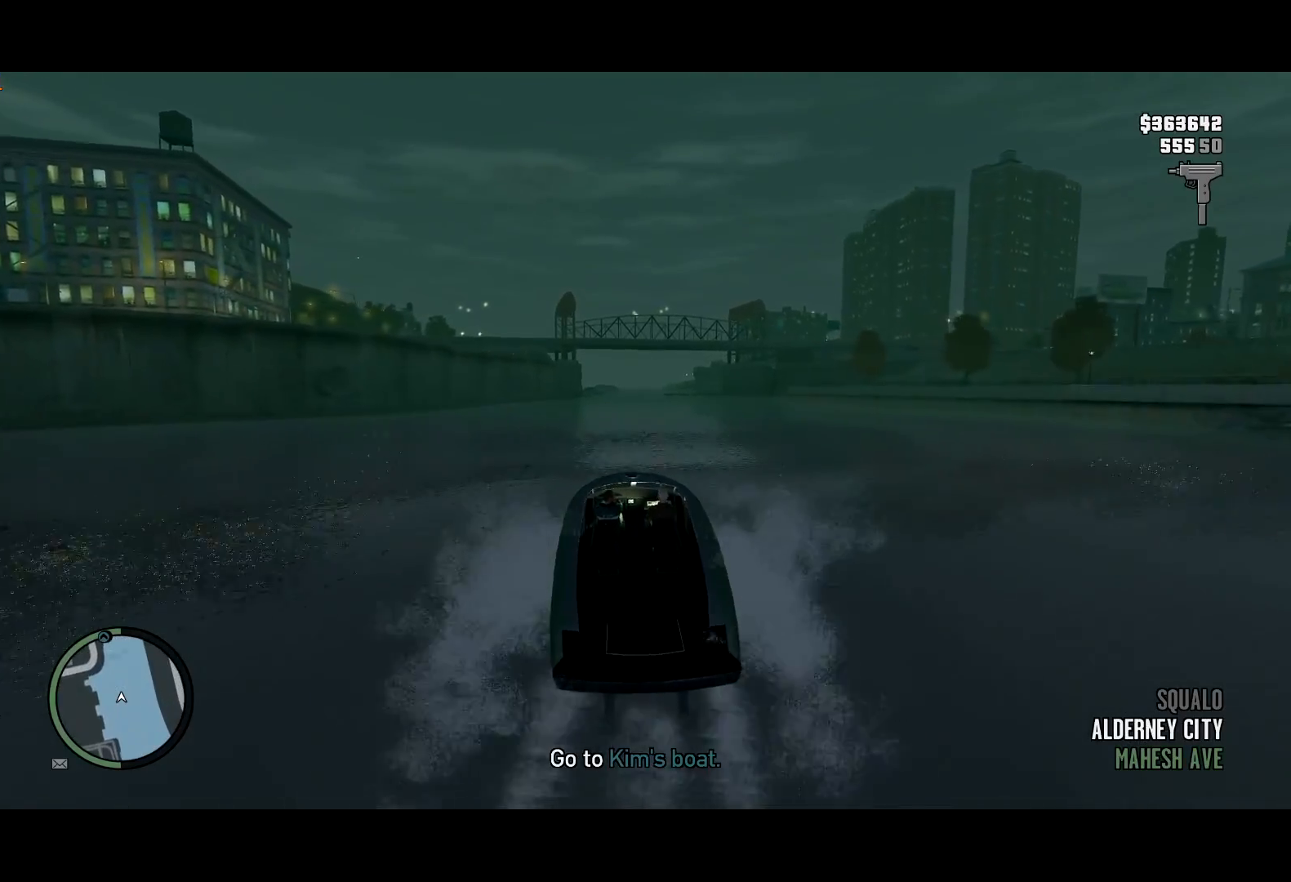
{"keys": ["ctrl", "w"], "mouse": [], "events": []}
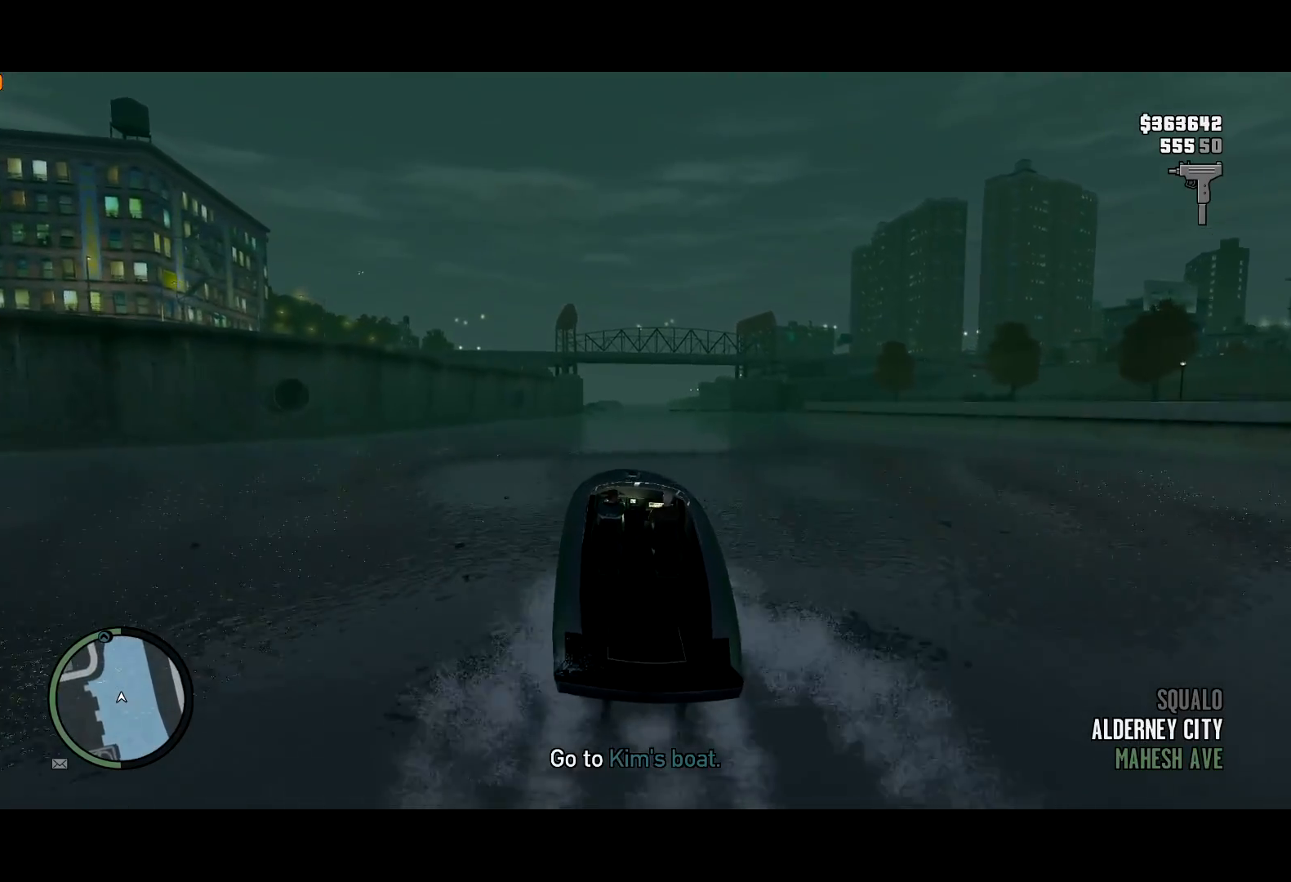
{"keys": ["ctrl", "w"], "mouse": [], "events": []}
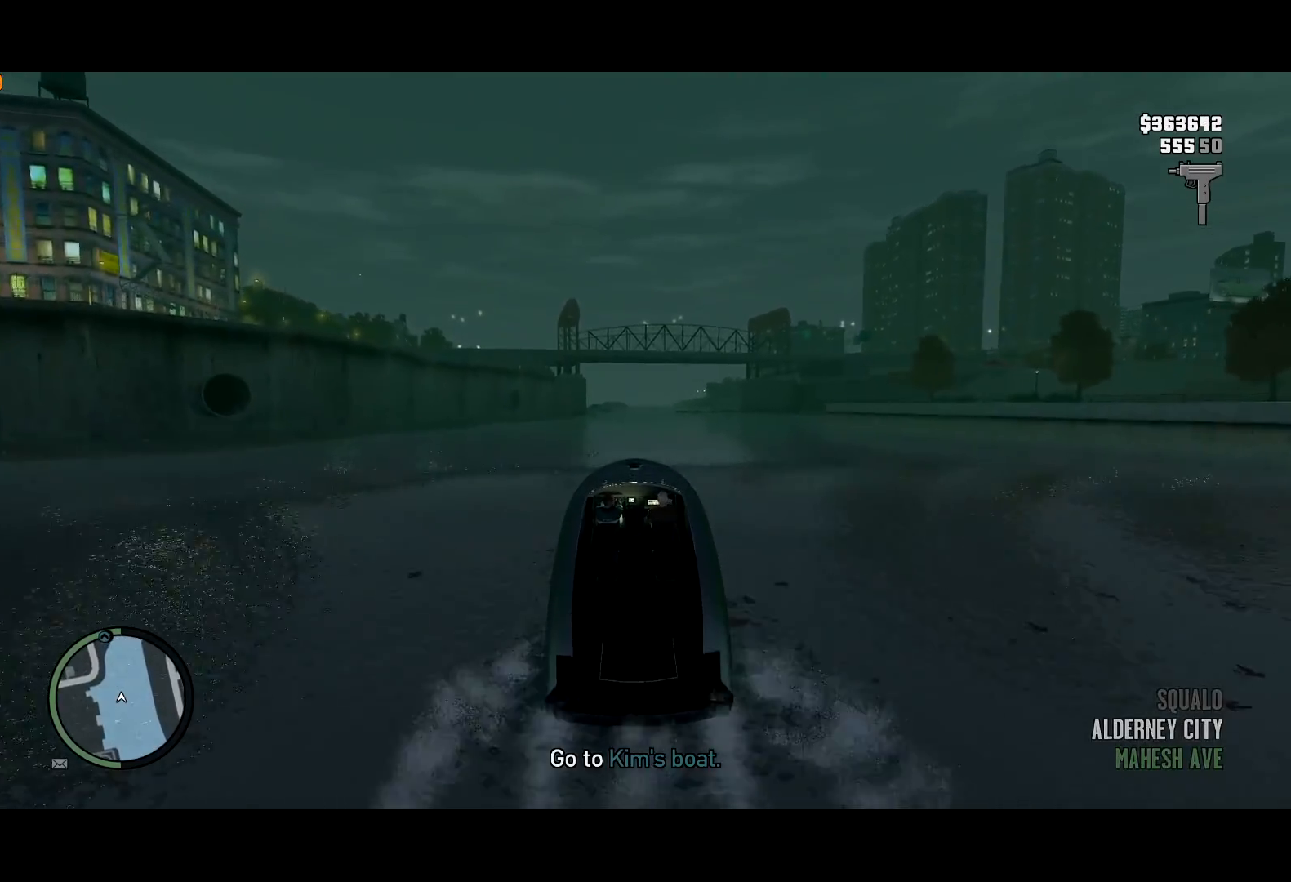
{"keys": ["ctrl", "w"], "mouse": [], "events": []}
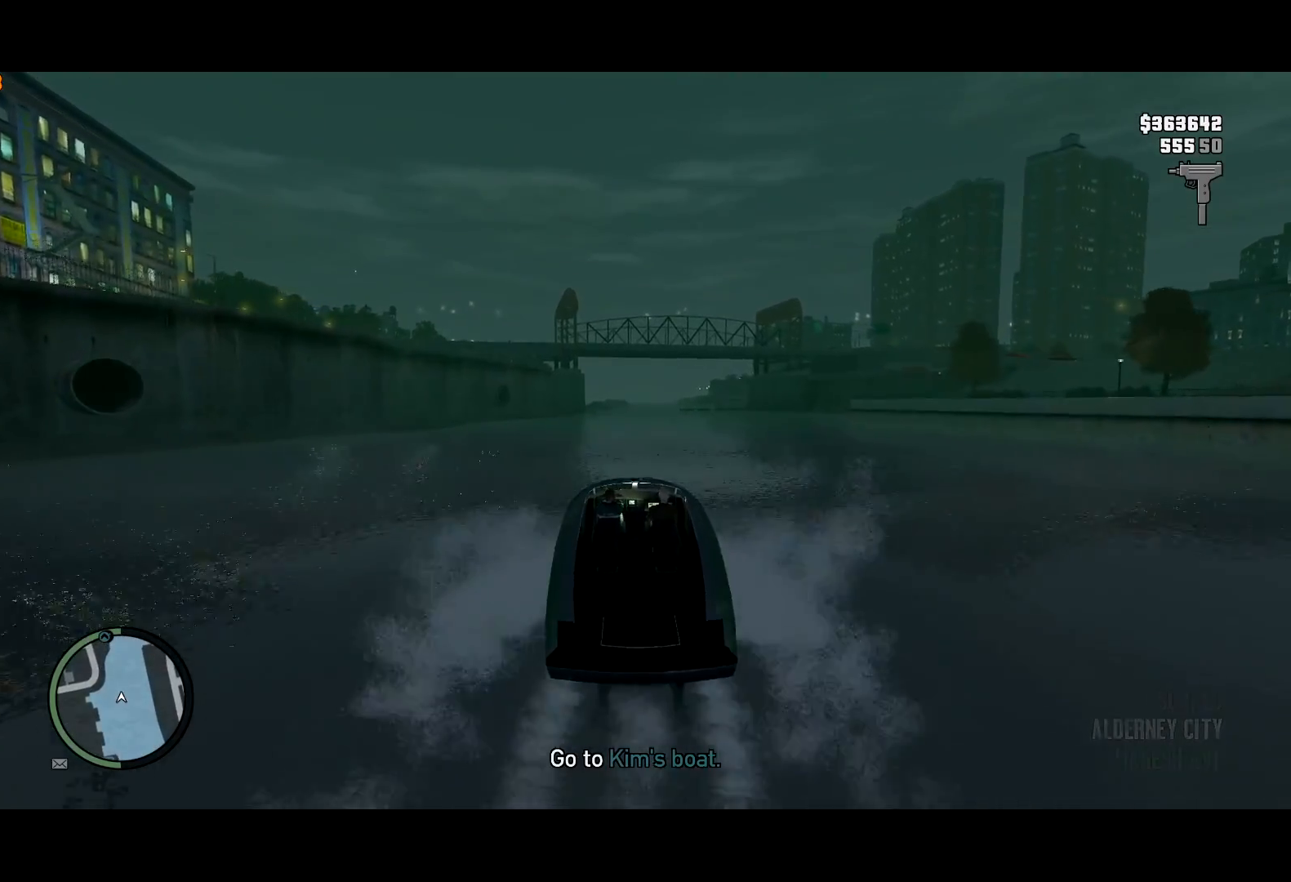
{"keys": ["ctrl", "w"], "mouse": [], "events": []}
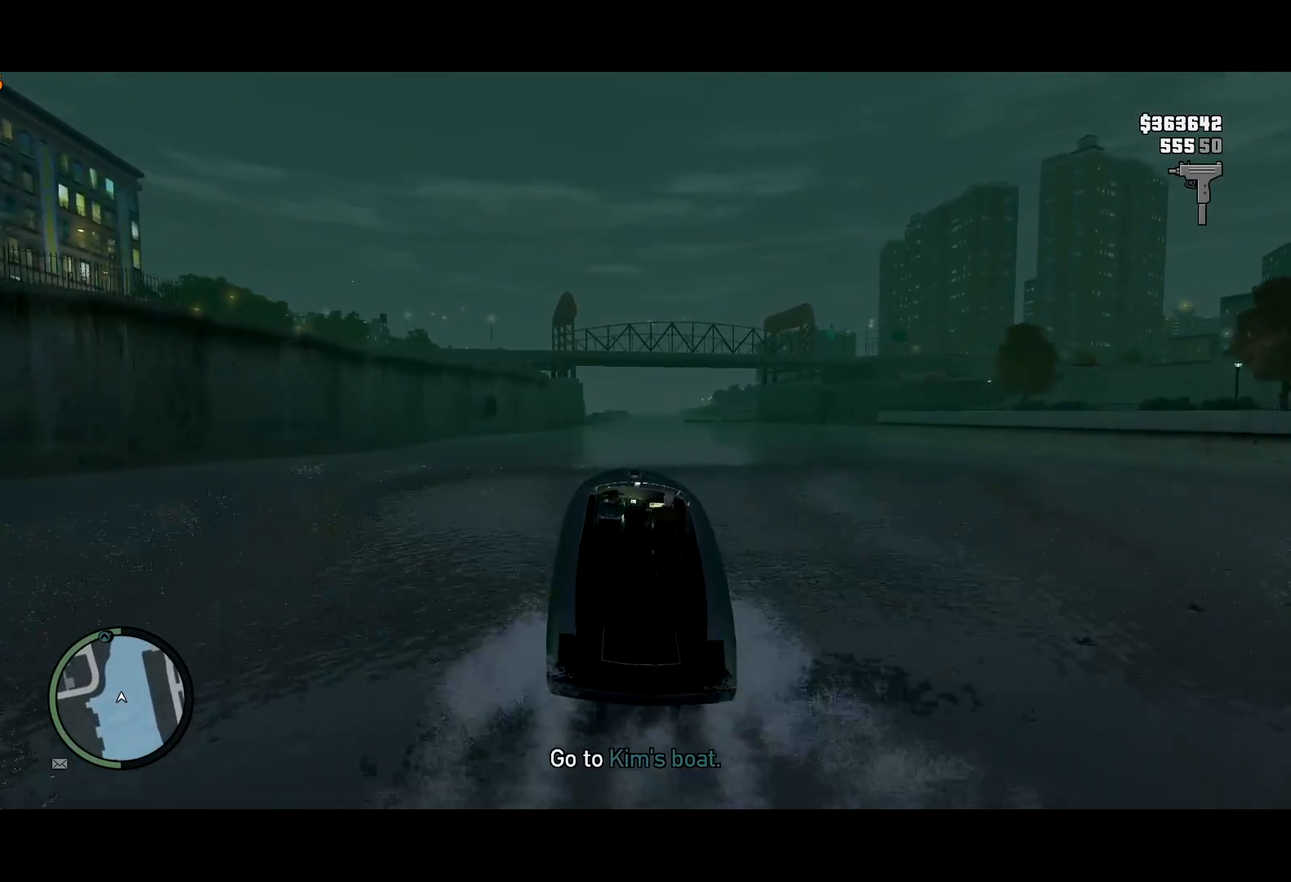
{"keys": ["ctrl", "w"], "mouse": [], "events": []}
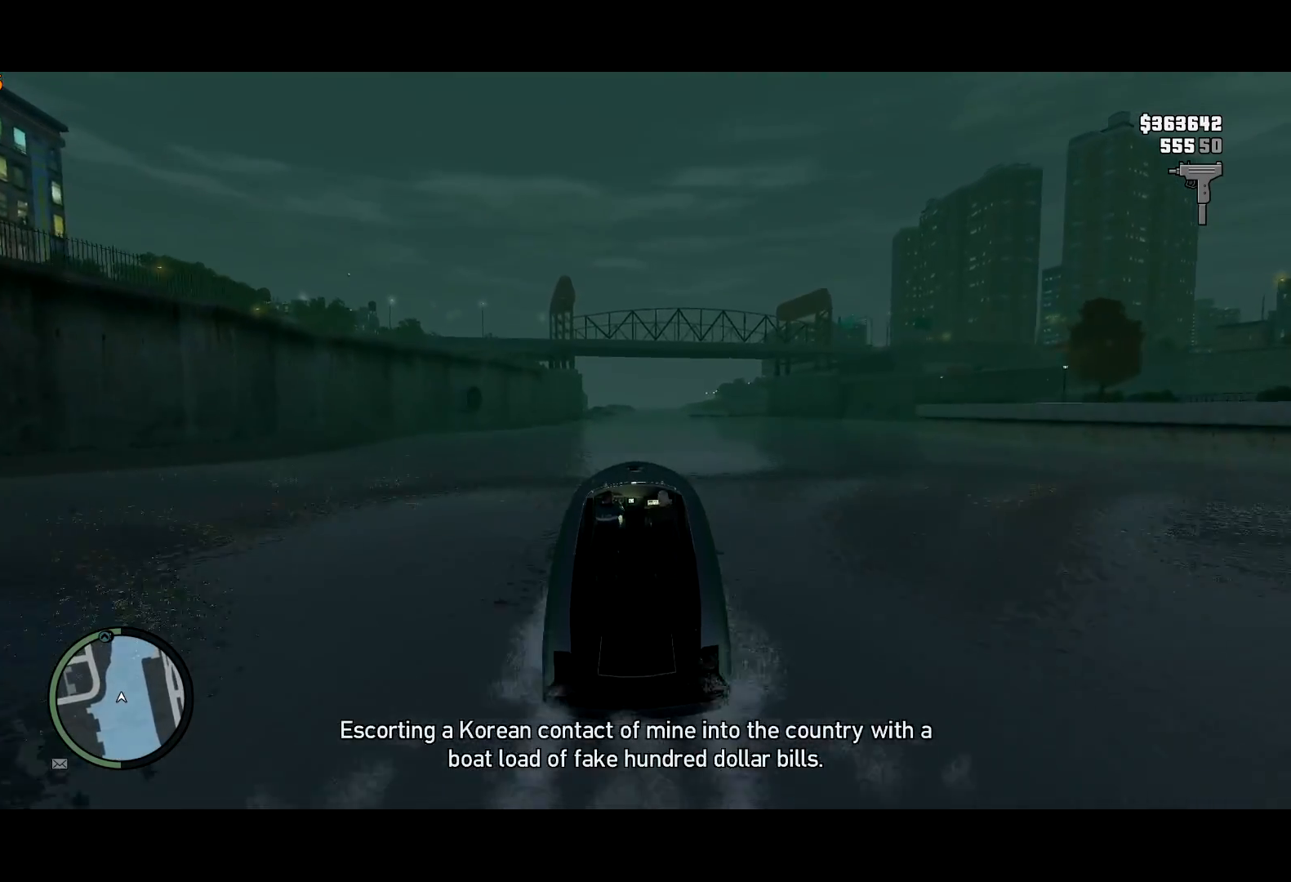
{"keys": ["ctrl", "w"], "mouse": [], "events": []}
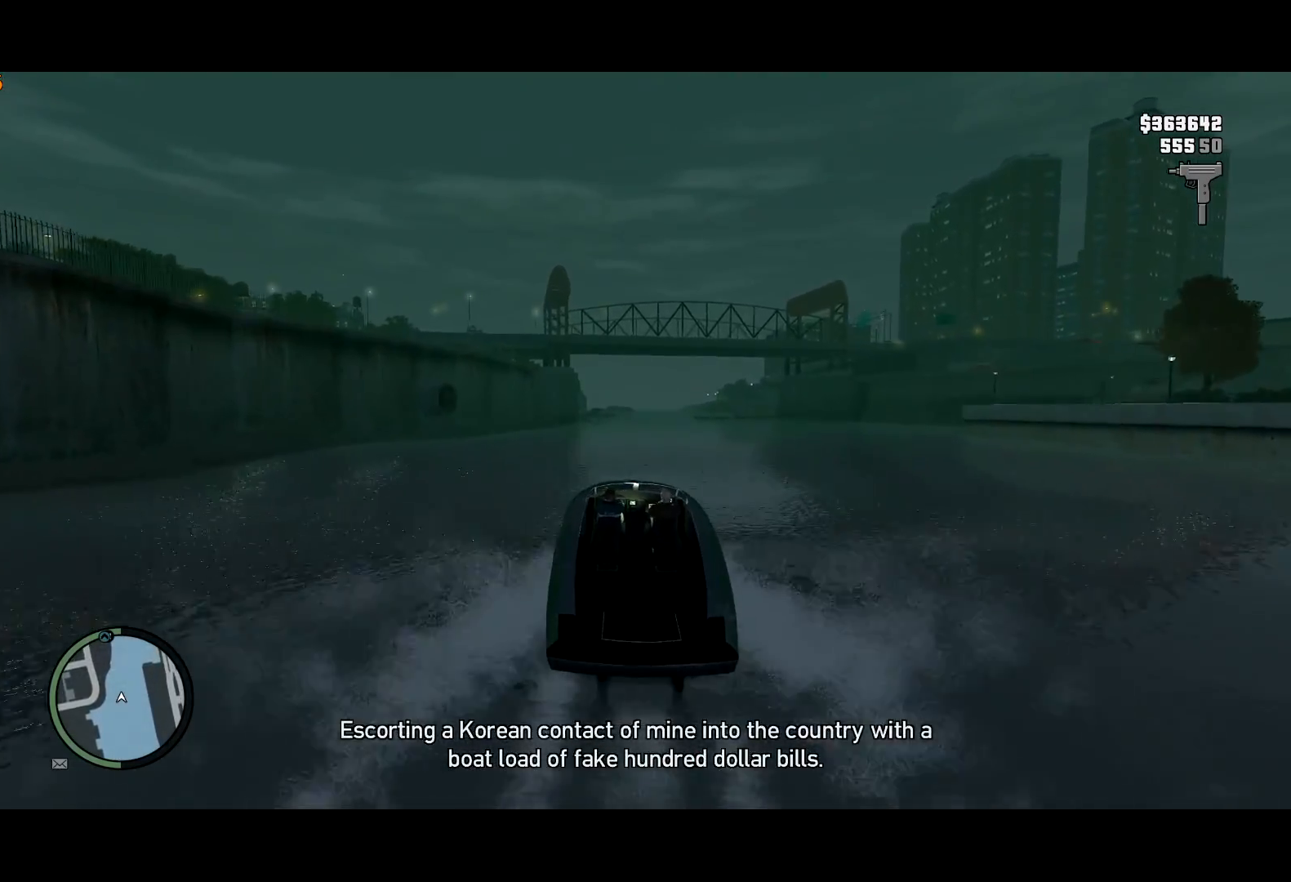
{"keys": ["ctrl", "w"], "mouse": [], "events": [[317, "a", "down"], [367, "a", "up"]]}
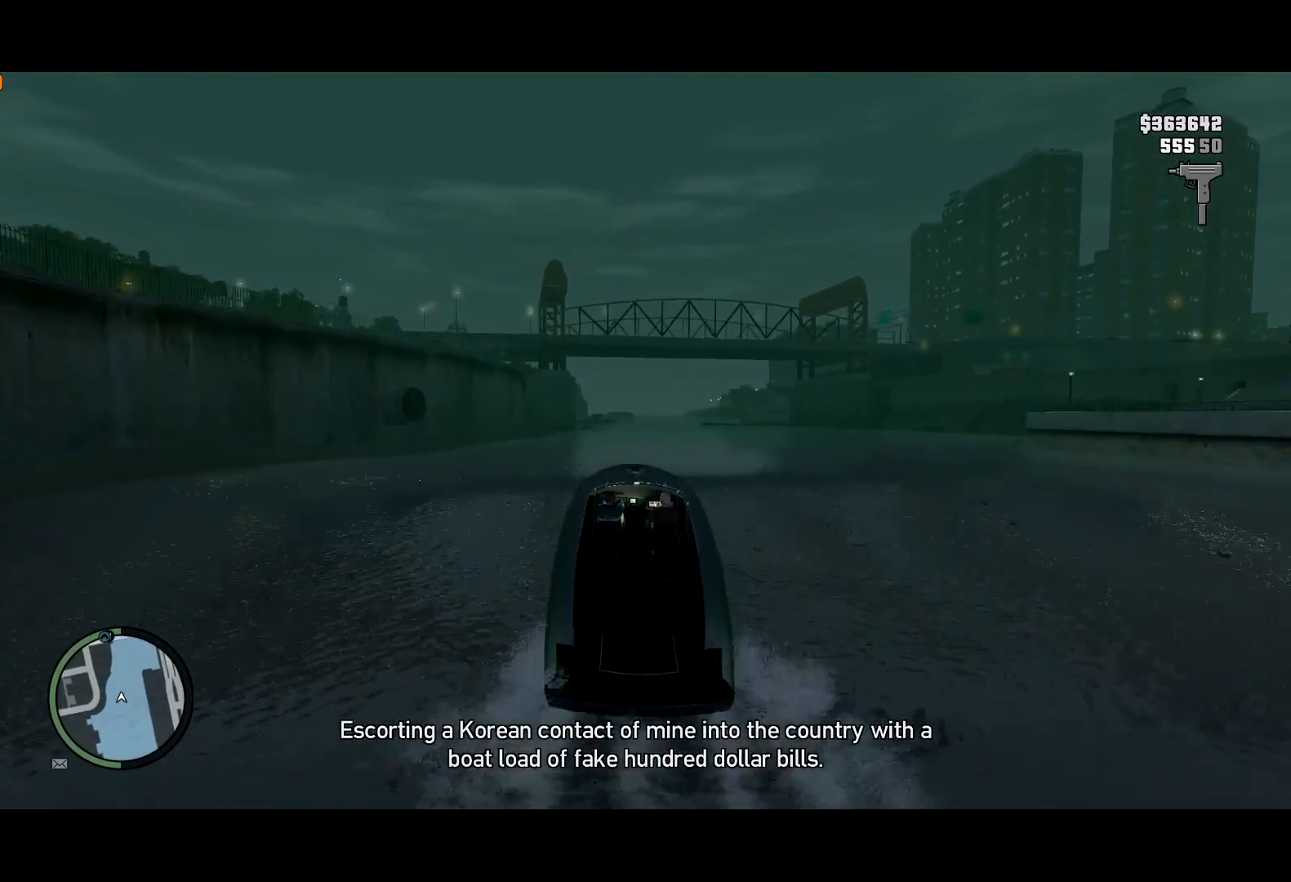
{"keys": ["ctrl", "w"], "mouse": [], "events": []}
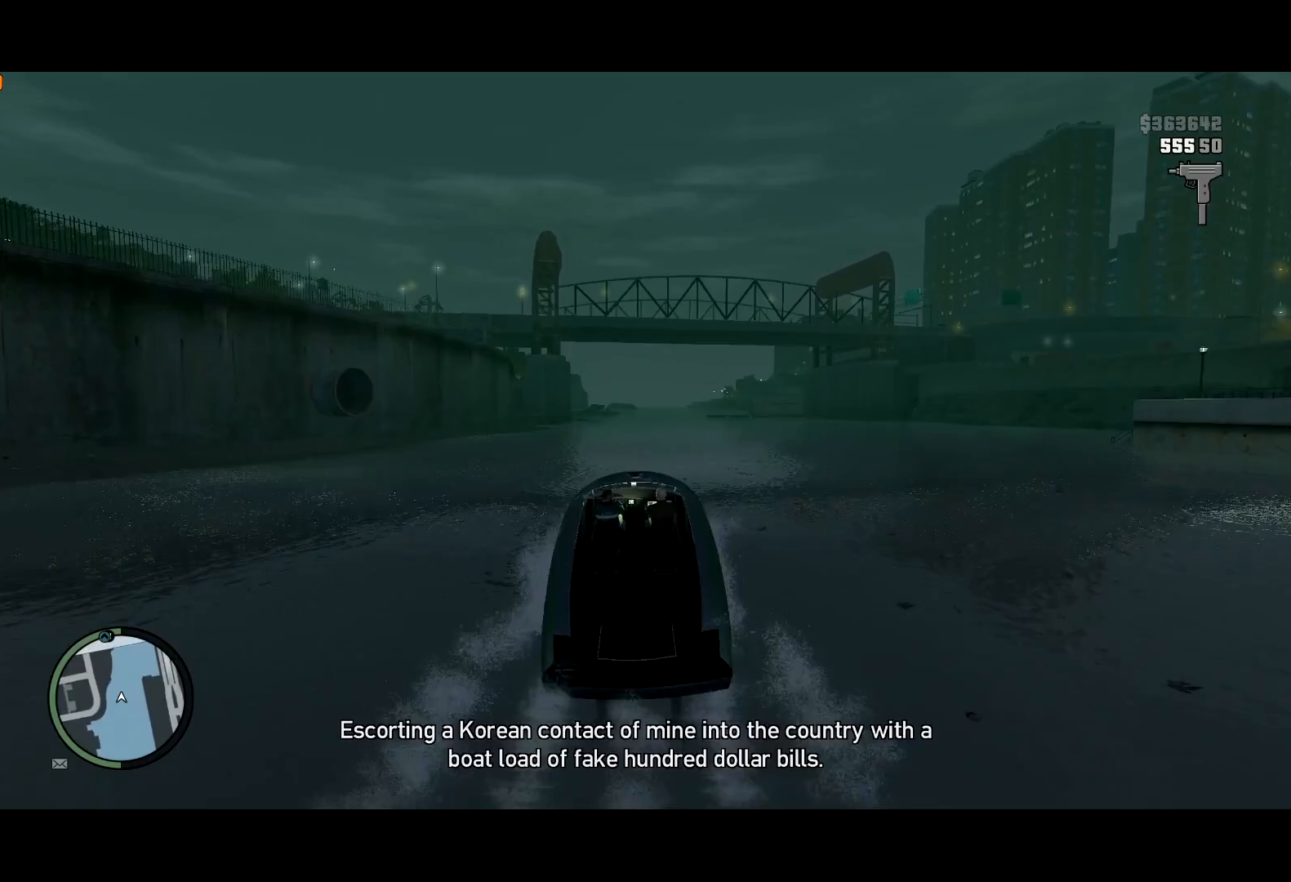
{"keys": ["ctrl", "w"], "mouse": [], "events": []}
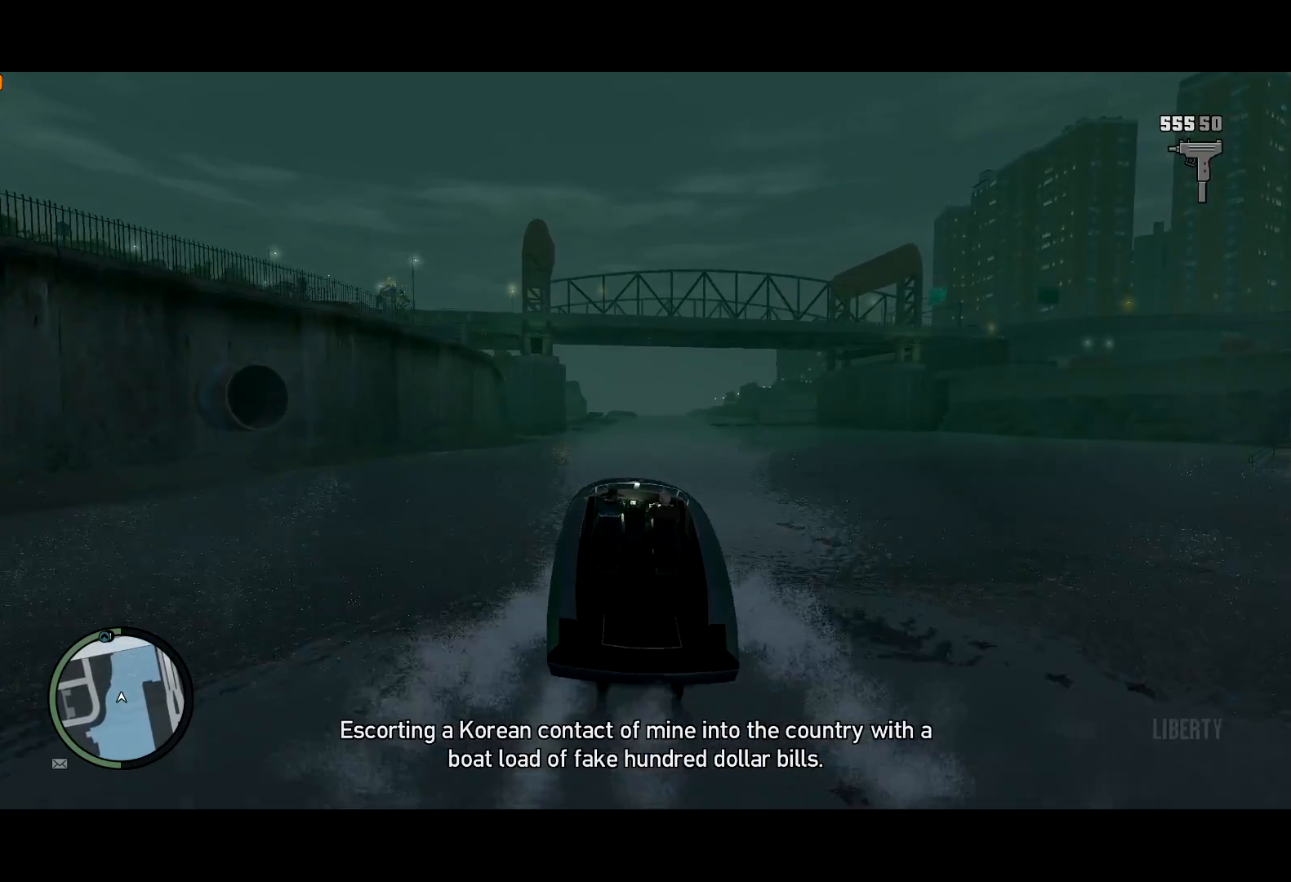
{"keys": ["ctrl", "w"], "mouse": [], "events": [[133, "d", "down"], [367, "d", "up"]]}